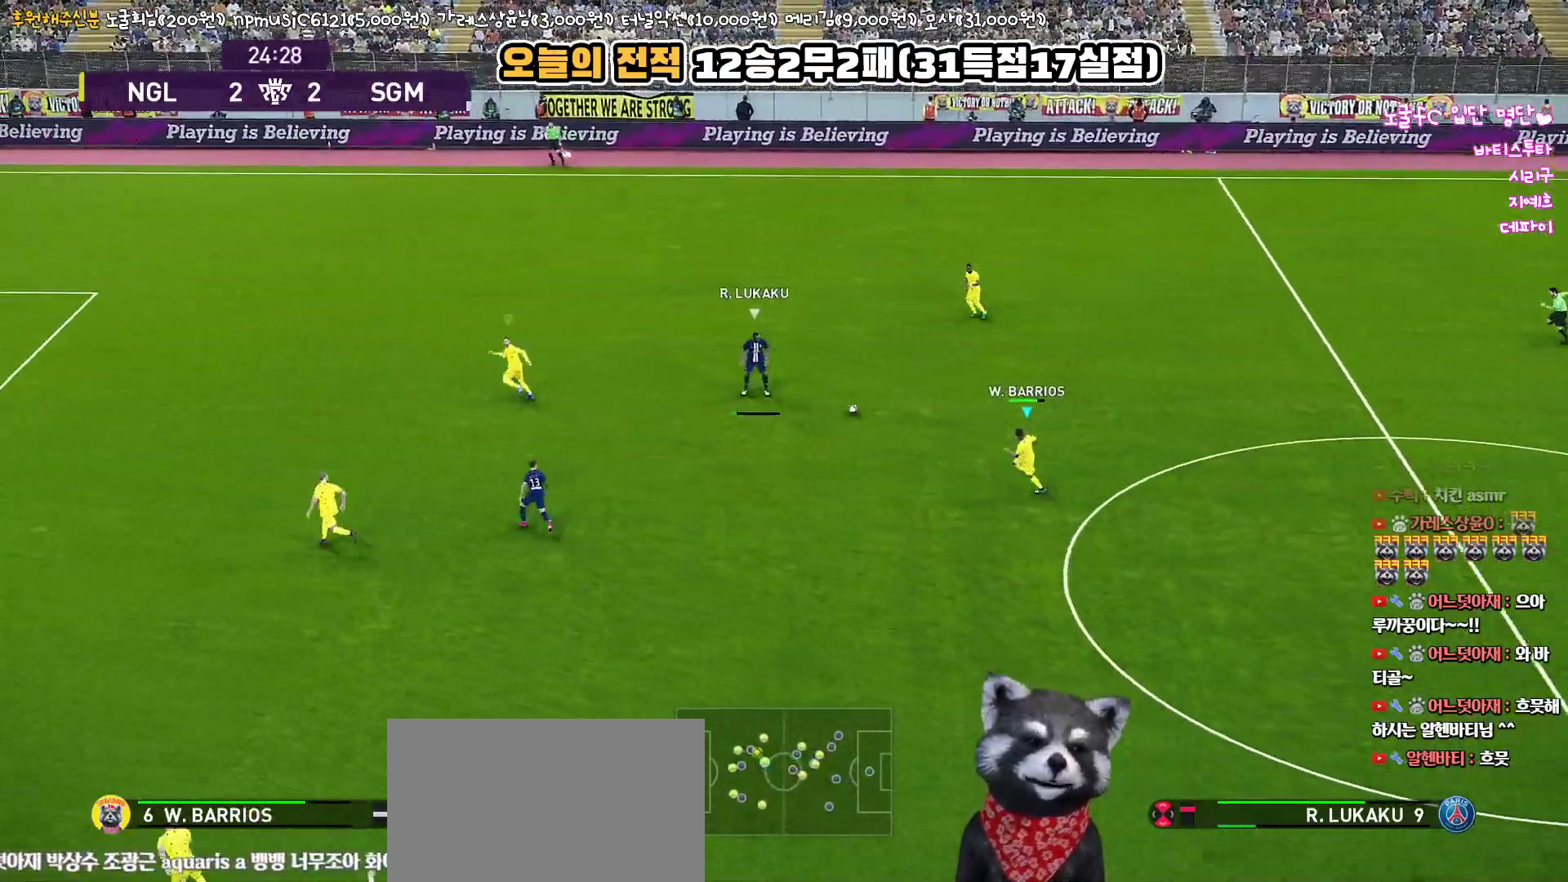
Gameplay with a controller (PlayStation layout); each line is a JSON object with the inputs held at the frame after it. "events" lists button and stick changes between this image and that frame as [ms after this image, input, new state], when the widget could be followed in between.
{"buttons": ["R1", "L3"], "left_stick": "left", "right_stick": "center", "events": []}
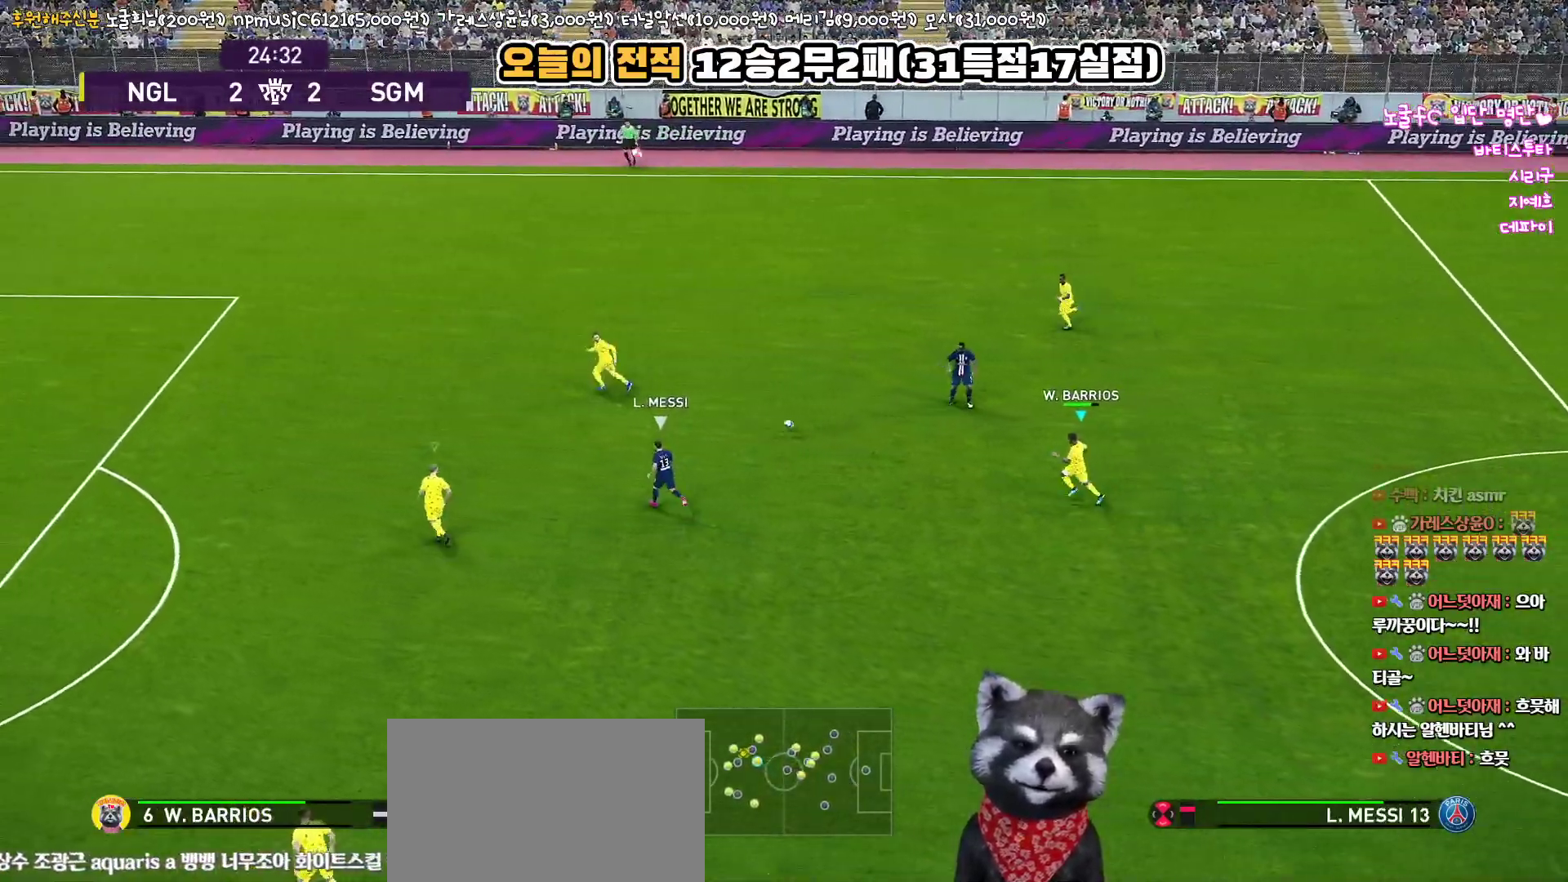
{"buttons": ["R1", "L3"], "left_stick": "left", "right_stick": "center", "events": []}
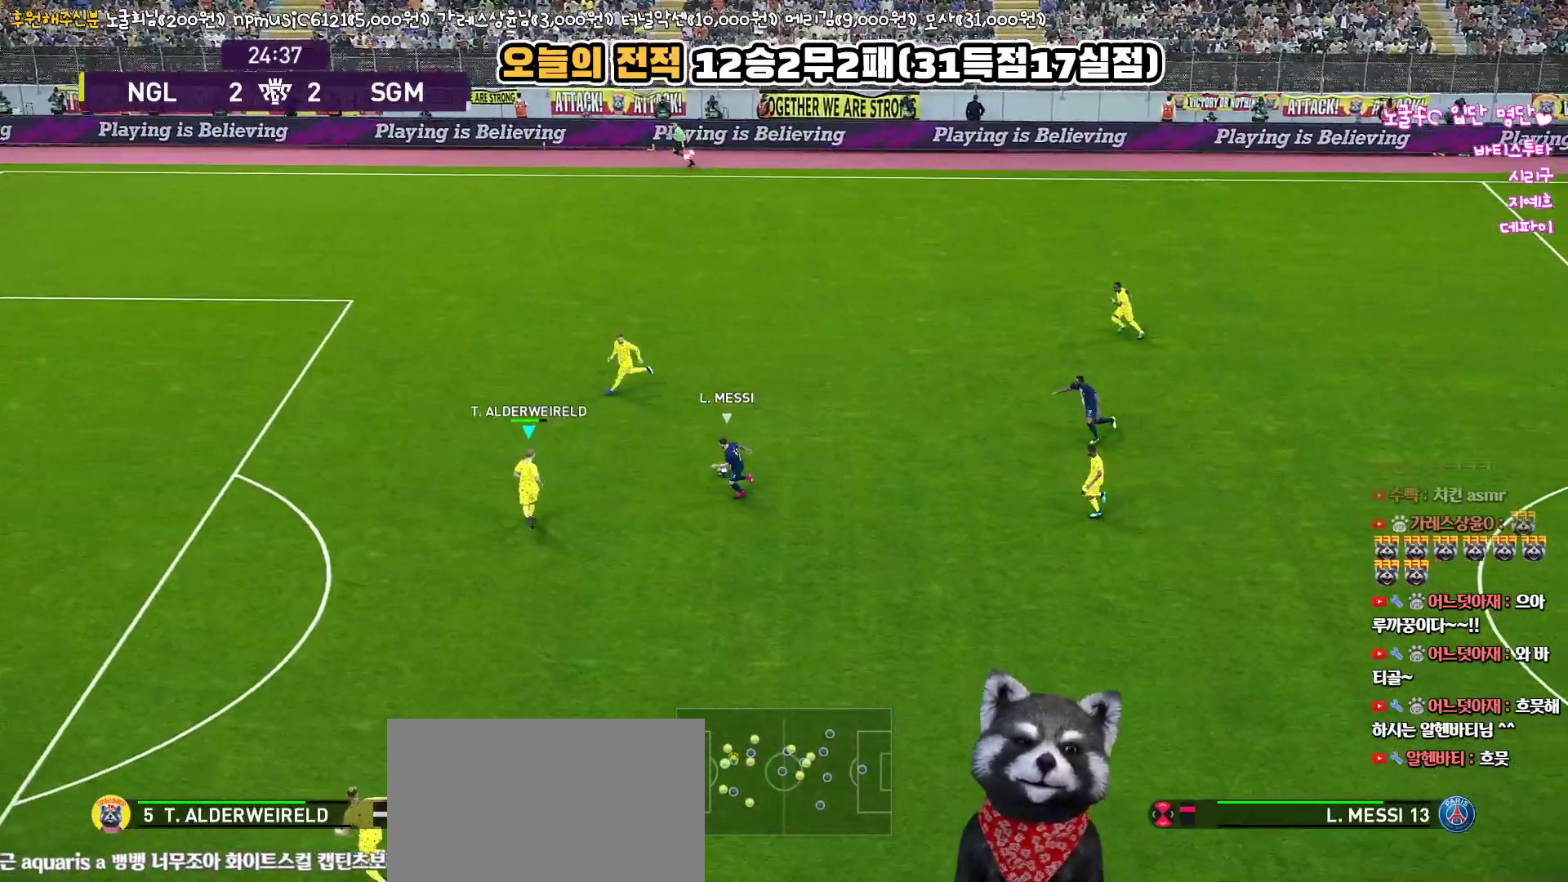
{"buttons": ["L3"], "left_stick": "up-left", "right_stick": "center", "events": [[83, "left_stick", "up-left"], [167, "CROSS", "down"], [200, "R1", "up"], [300, "CROSS", "up"]]}
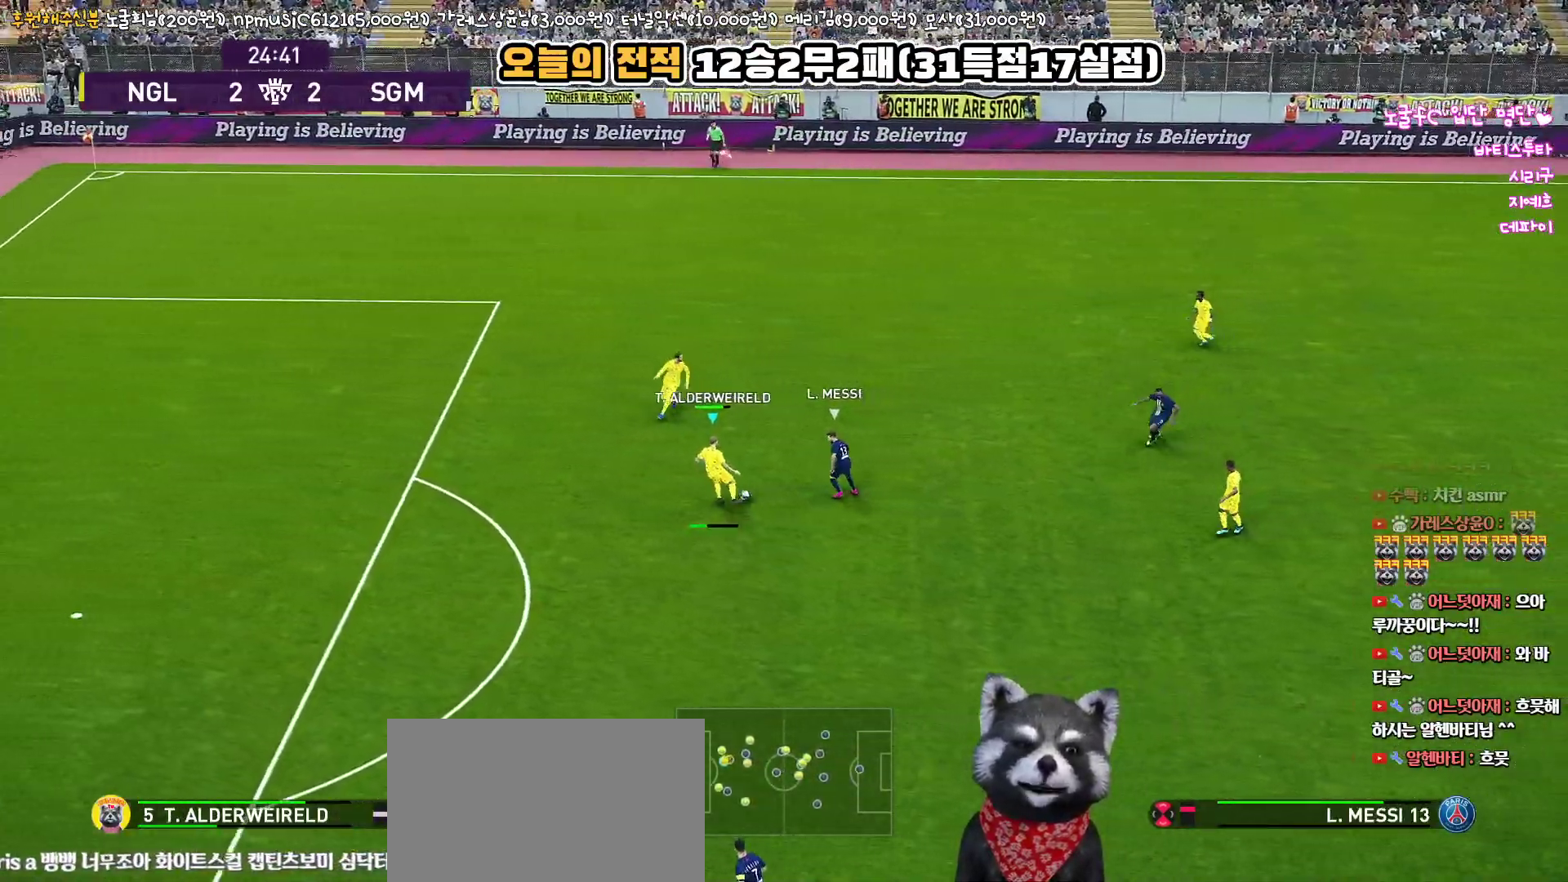
{"buttons": [], "left_stick": "up-right", "right_stick": "center", "events": [[267, "L3", "up"], [283, "left_stick", "up-right"]]}
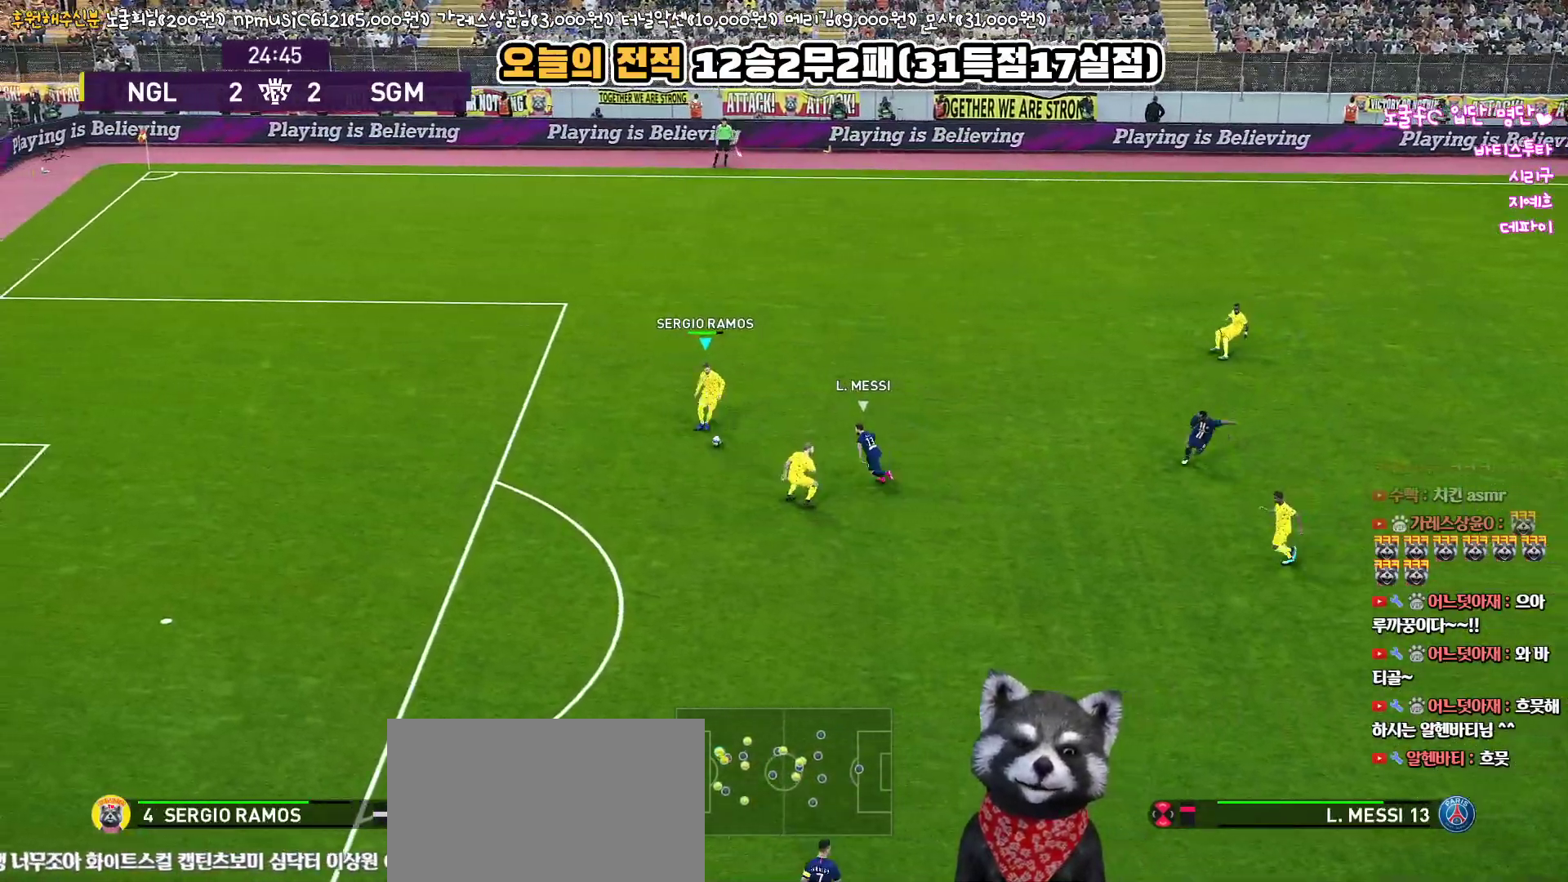
{"buttons": [], "left_stick": "up-right", "right_stick": "center", "events": [[317, "CROSS", "down"], [433, "CROSS", "up"]]}
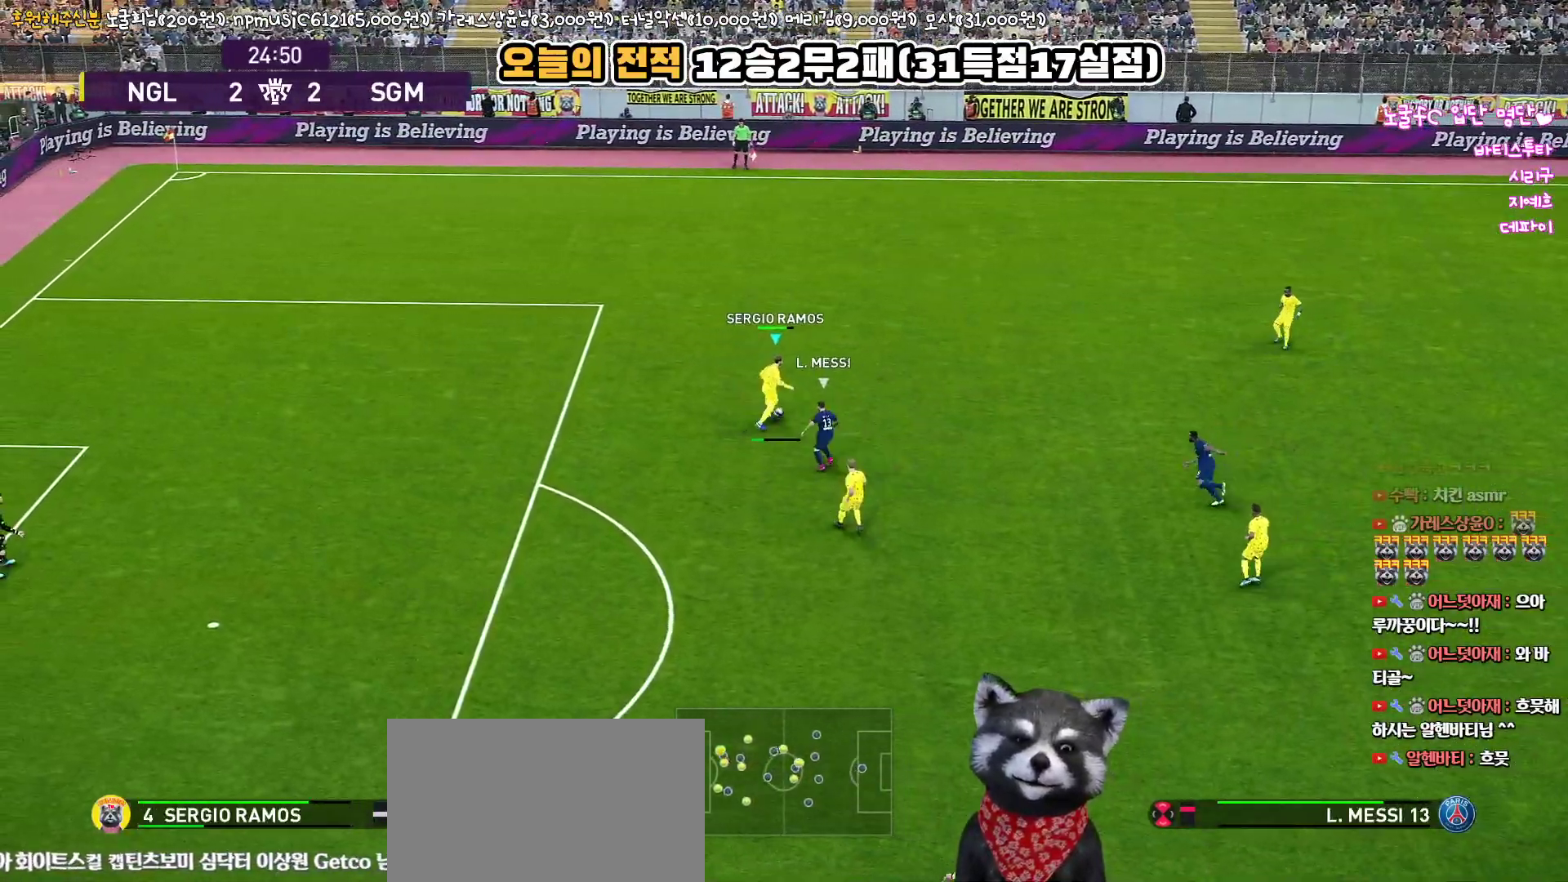
{"buttons": [], "left_stick": "up-right", "right_stick": "center", "events": []}
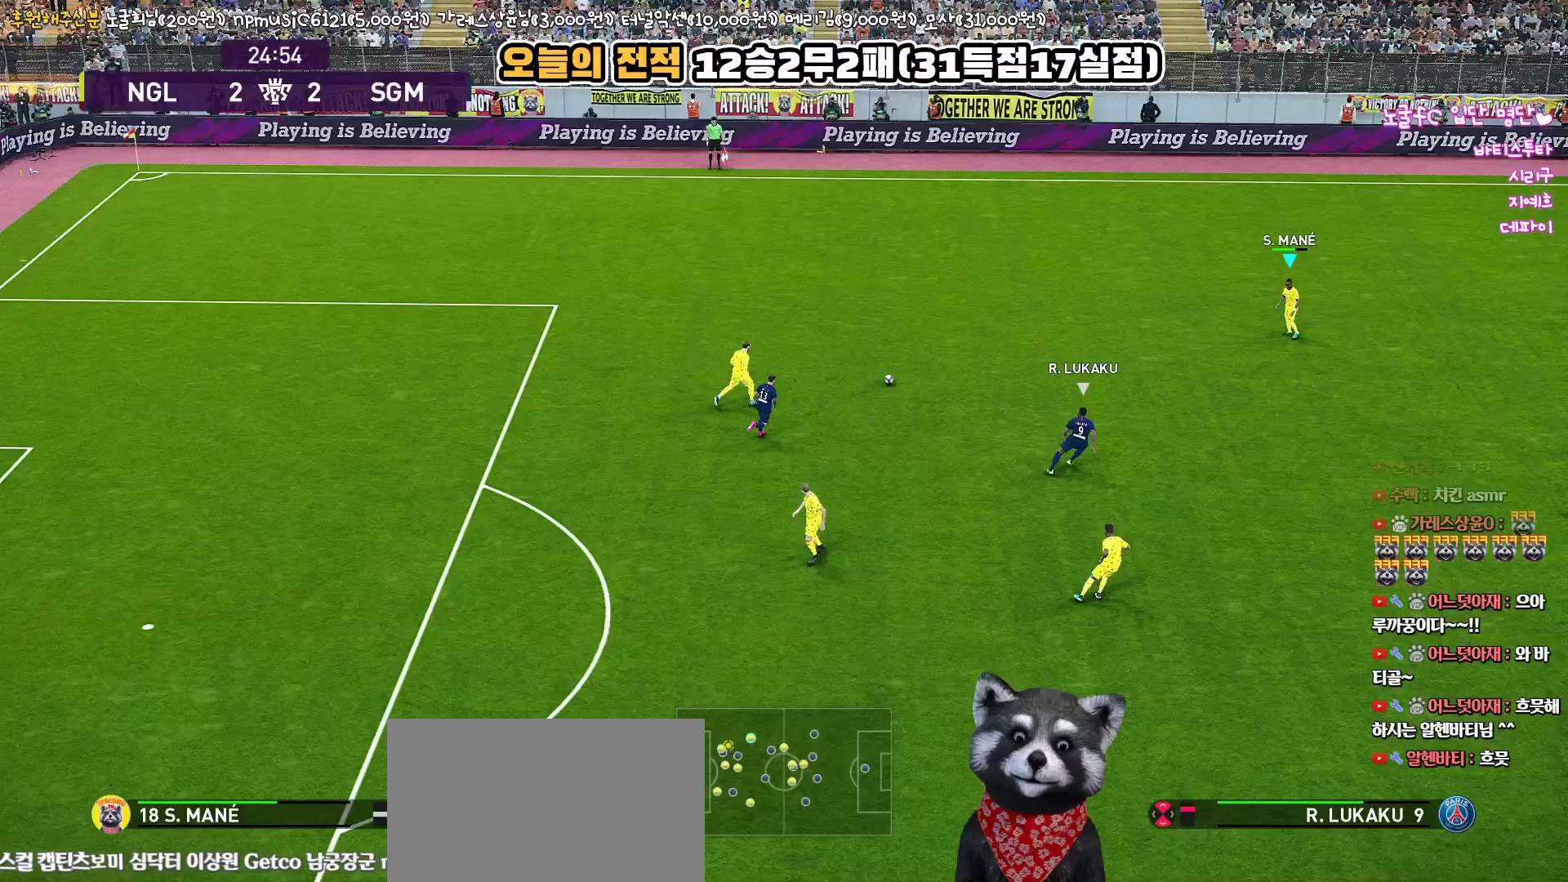
{"buttons": [], "left_stick": "down-right", "right_stick": "center", "events": [[50, "left_stick", "center"], [317, "left_stick", "down-right"]]}
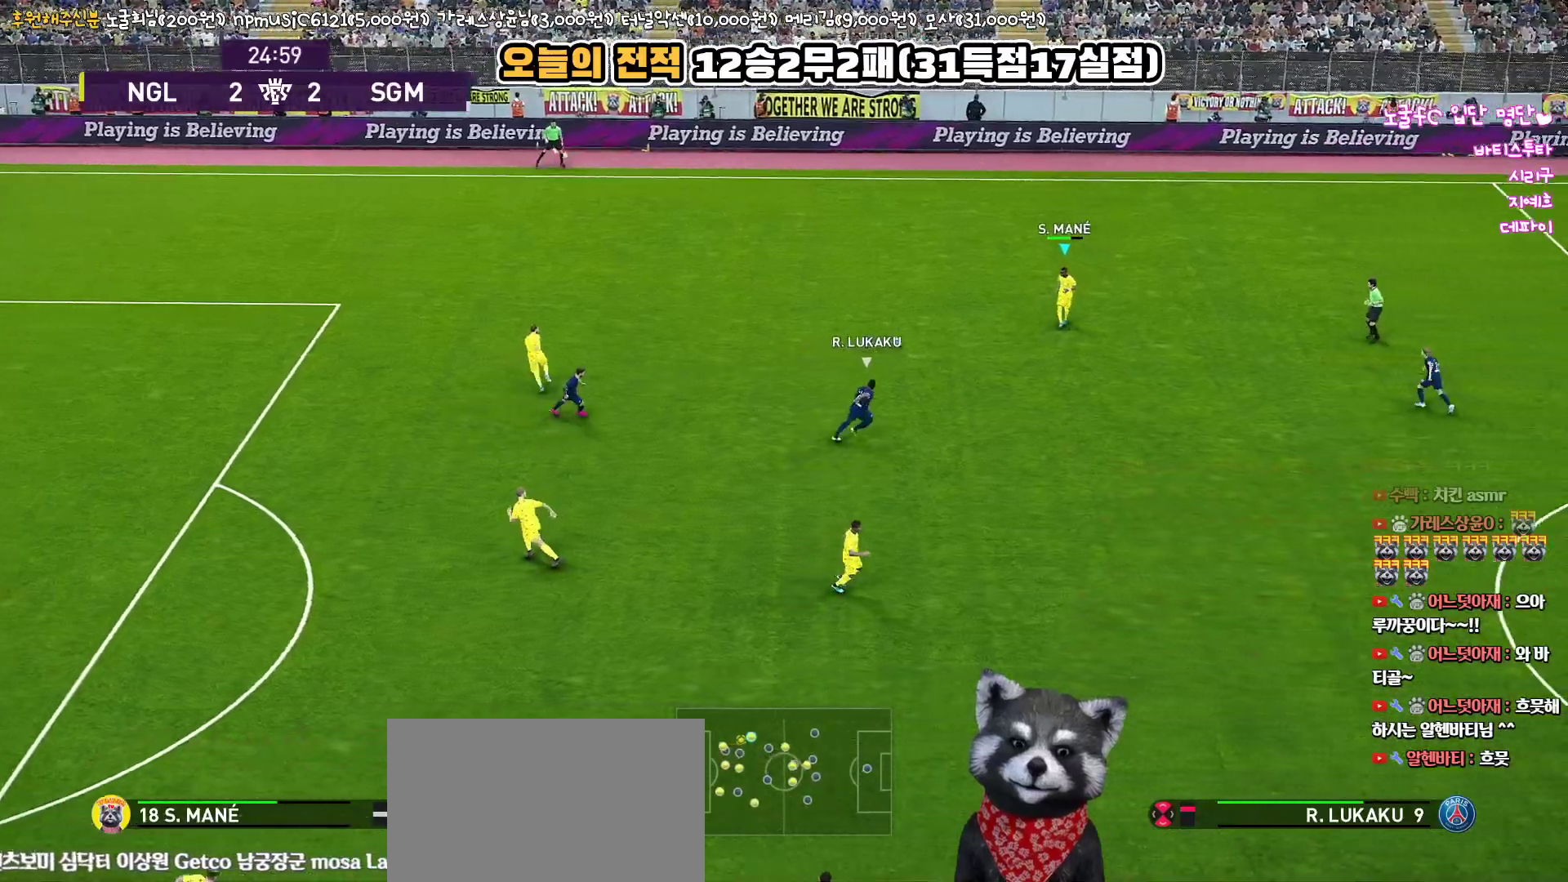
{"buttons": [], "left_stick": "down-right", "right_stick": "center", "events": []}
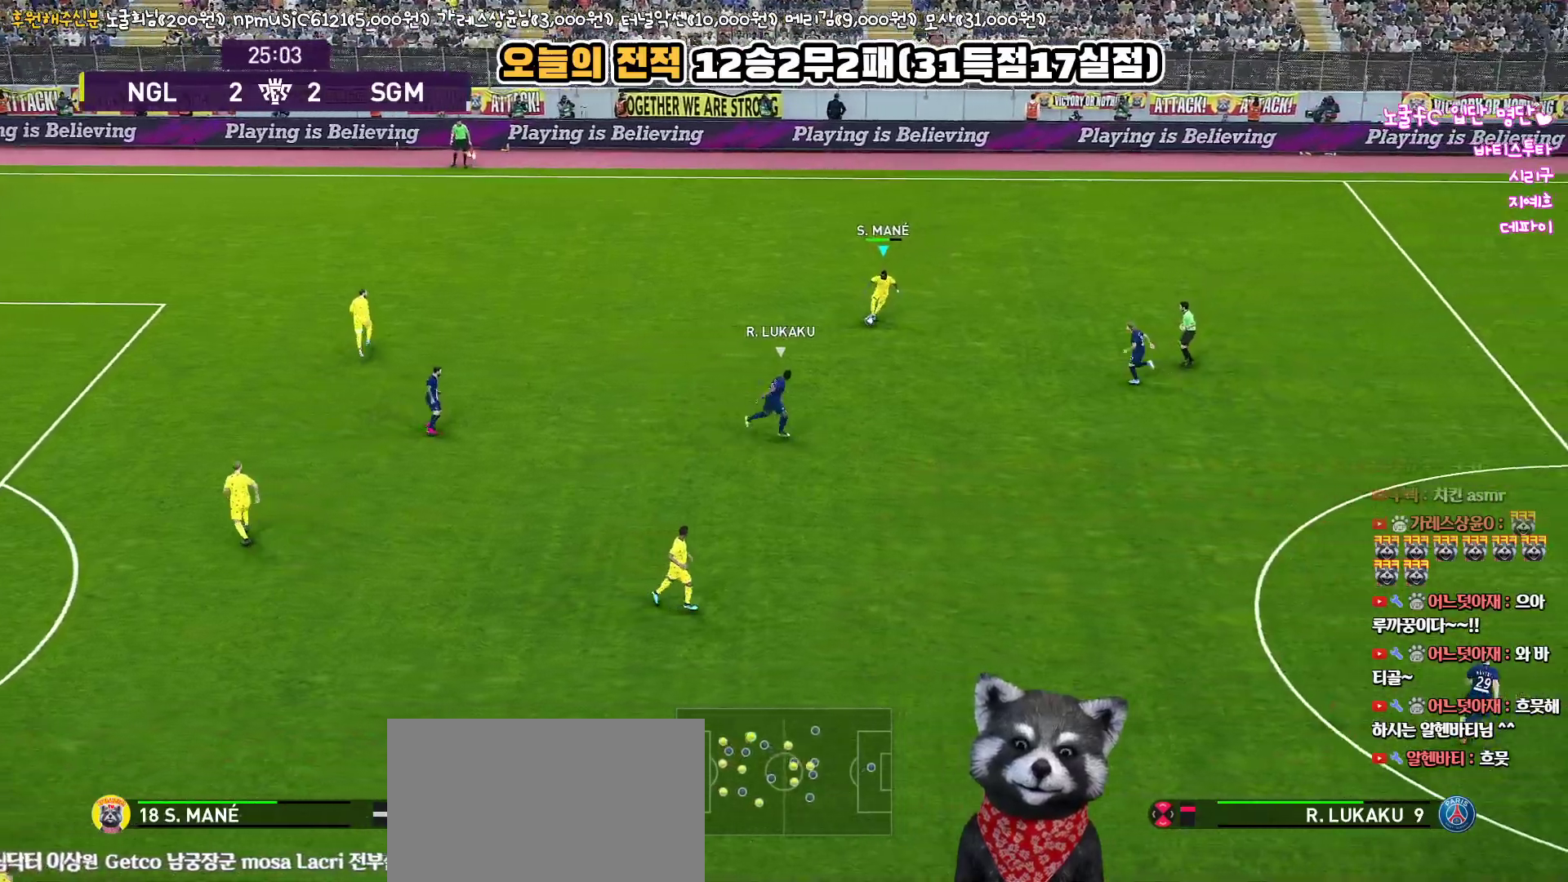
{"buttons": ["L1"], "left_stick": "down", "right_stick": "center", "events": [[133, "L1", "down"], [133, "TRIANGLE", "down"], [133, "left_stick", "down"], [200, "TRIANGLE", "up"]]}
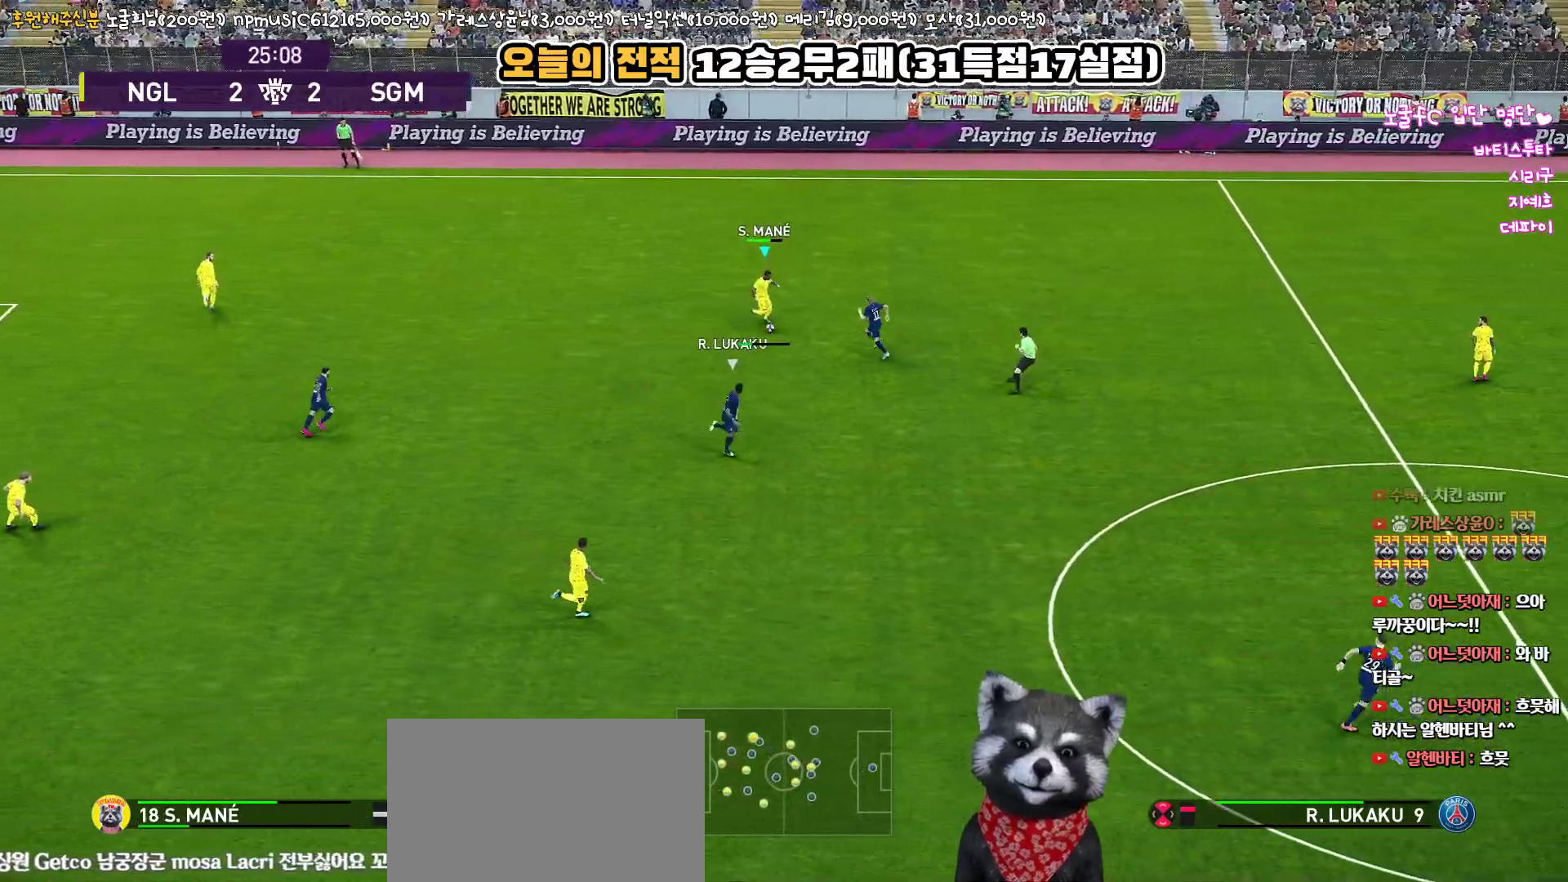
{"buttons": [], "left_stick": "down-right", "right_stick": "center", "events": [[233, "left_stick", "down-right"], [383, "L1", "up"]]}
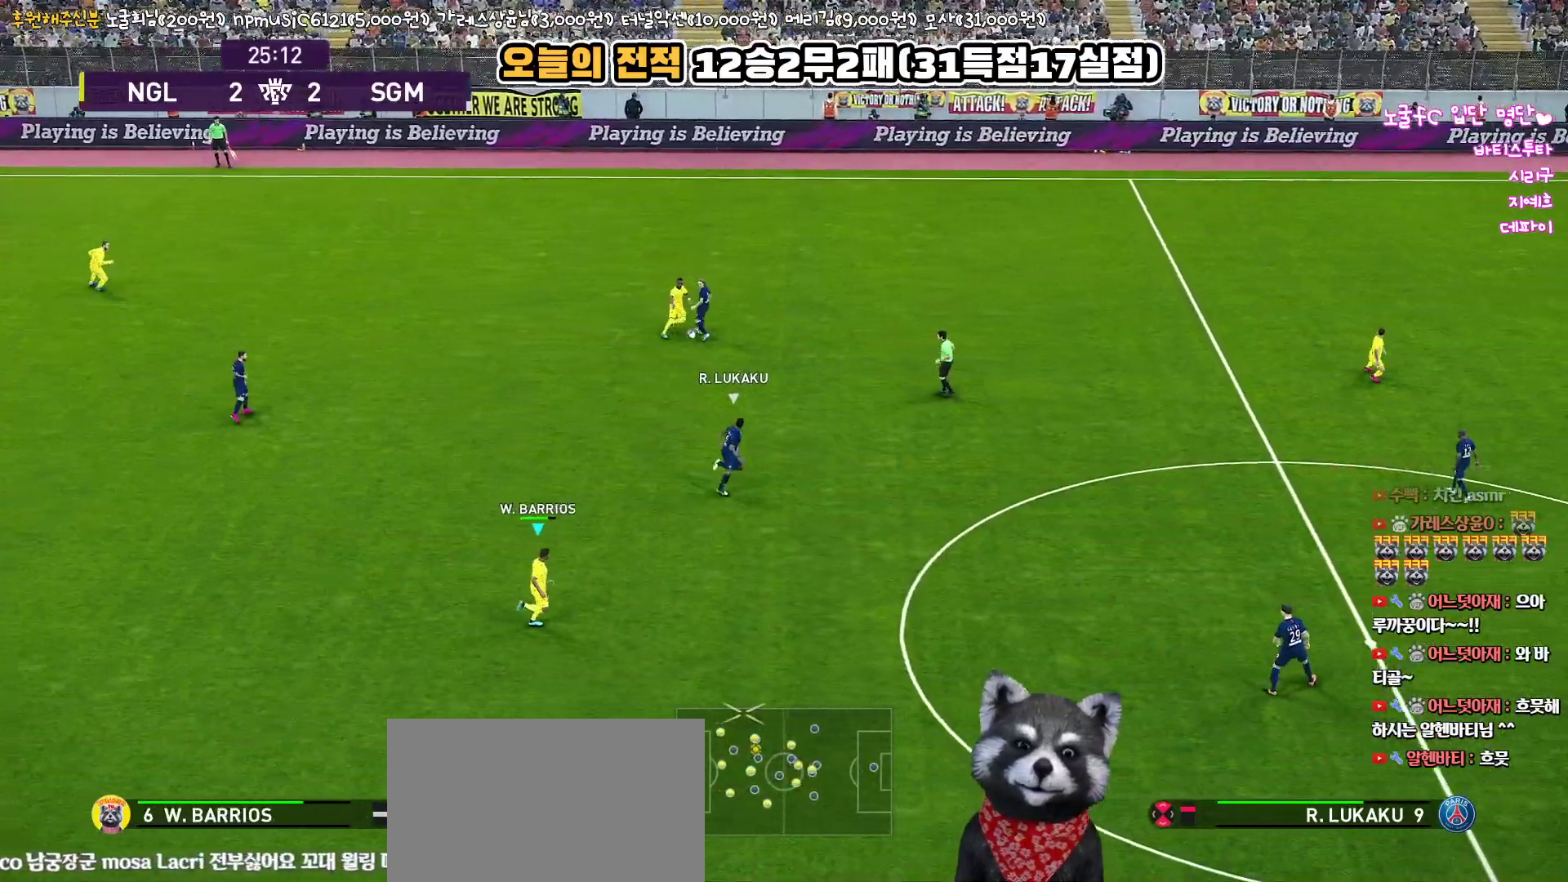
{"buttons": [], "left_stick": "down-right", "right_stick": "center", "events": []}
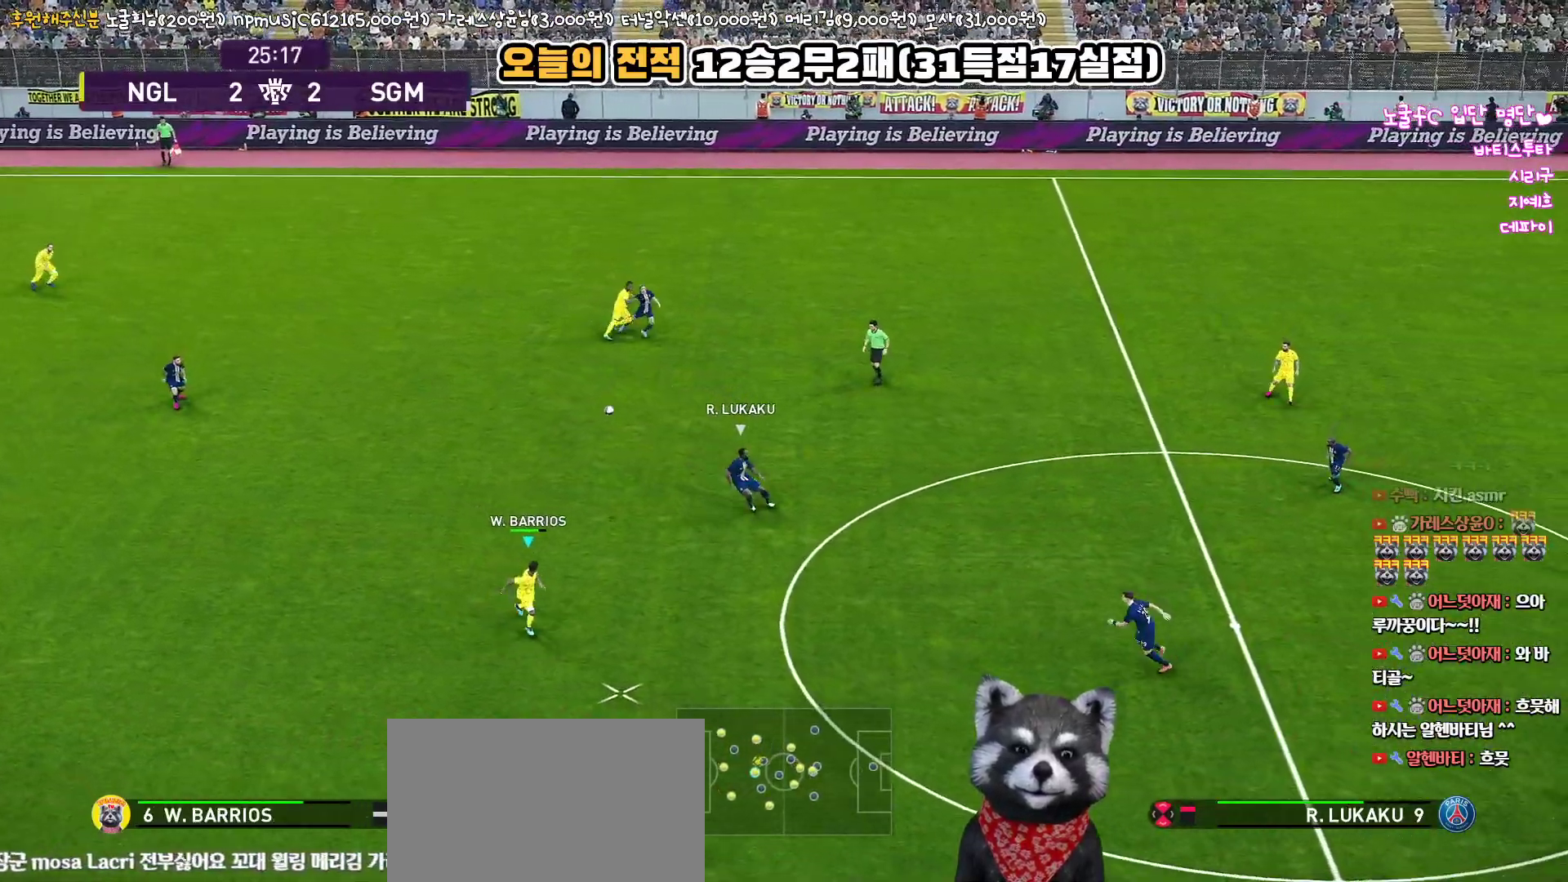
{"buttons": ["L3"], "left_stick": "left", "right_stick": "center", "events": [[167, "left_stick", "down-left"], [233, "L3", "down"], [283, "left_stick", "left"]]}
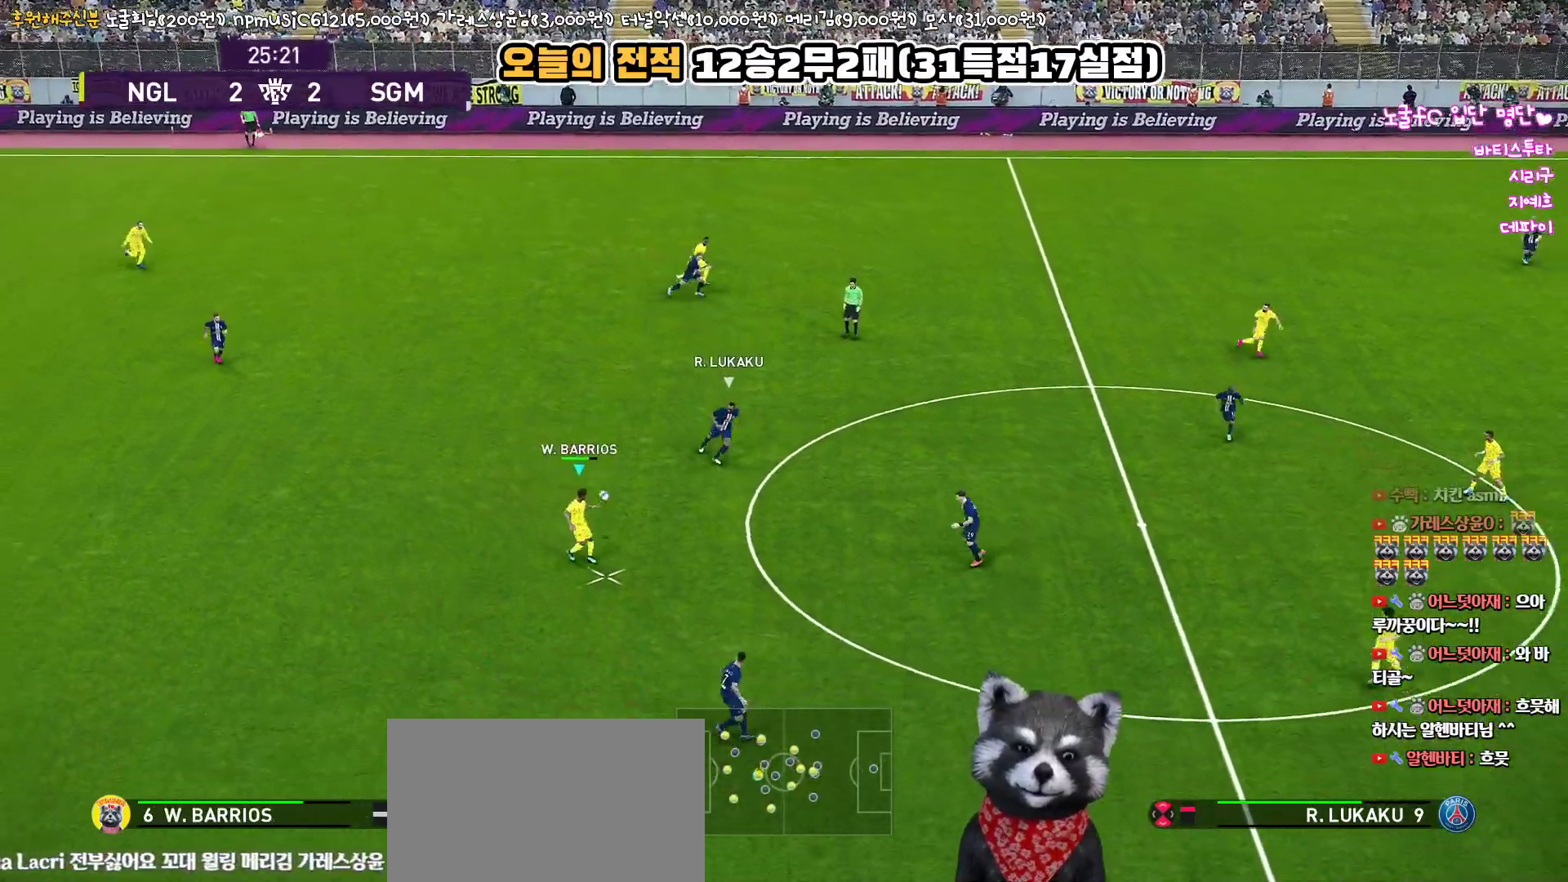
{"buttons": ["L3"], "left_stick": "down", "right_stick": "center", "events": [[233, "left_stick", "down"], [250, "CROSS", "down"], [350, "CROSS", "up"]]}
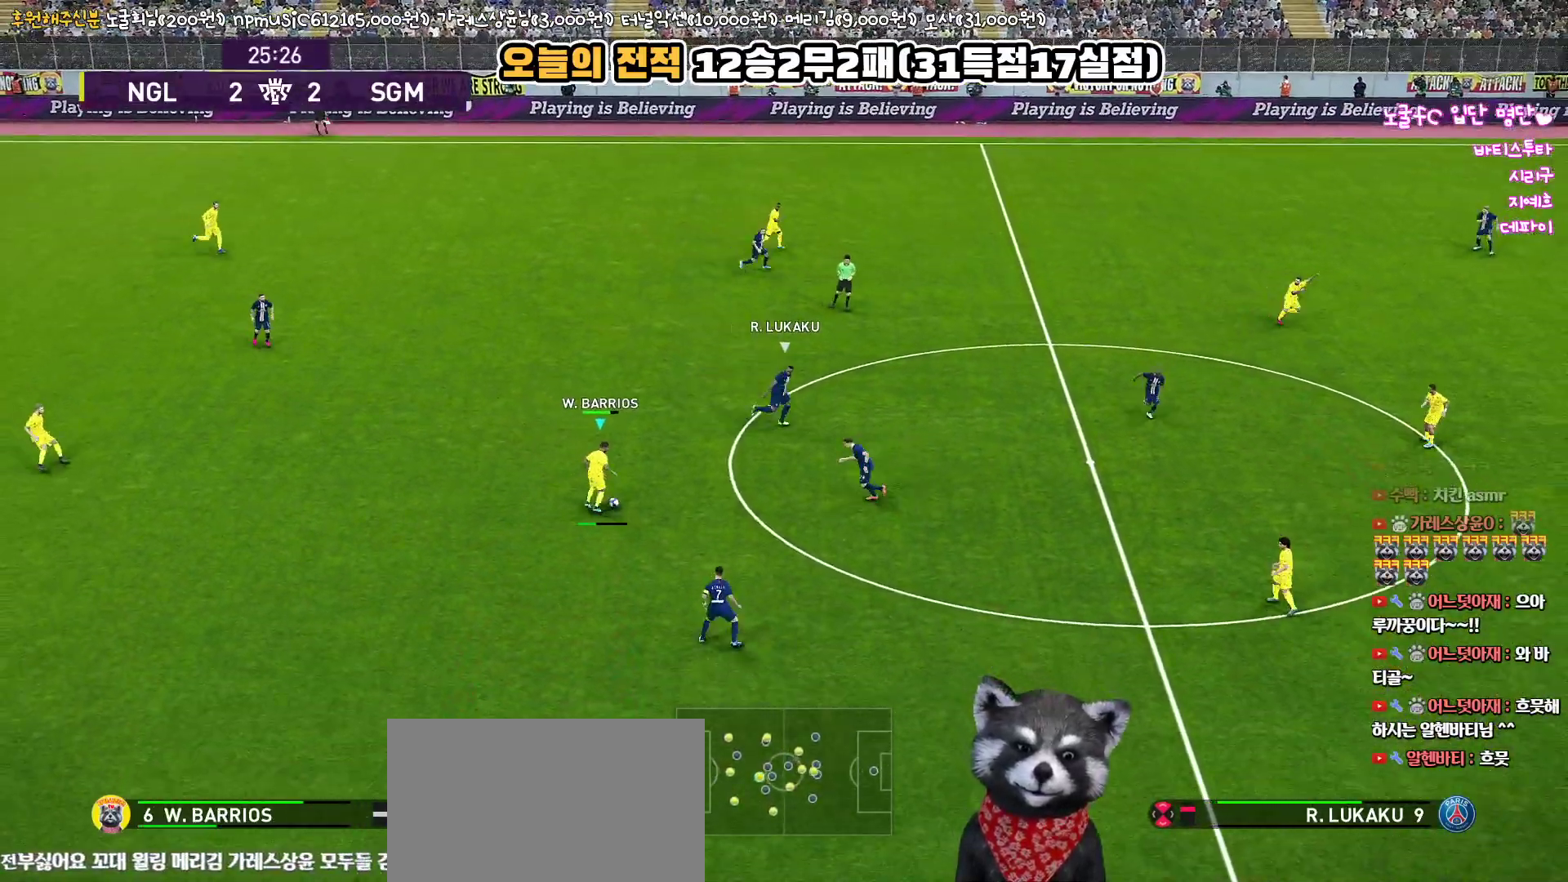
{"buttons": ["CROSS", "L3"], "left_stick": "down", "right_stick": "center", "events": [[83, "R1", "down"], [117, "R2", "down"], [250, "R1", "up"], [267, "R2", "up"], [483, "CROSS", "down"]]}
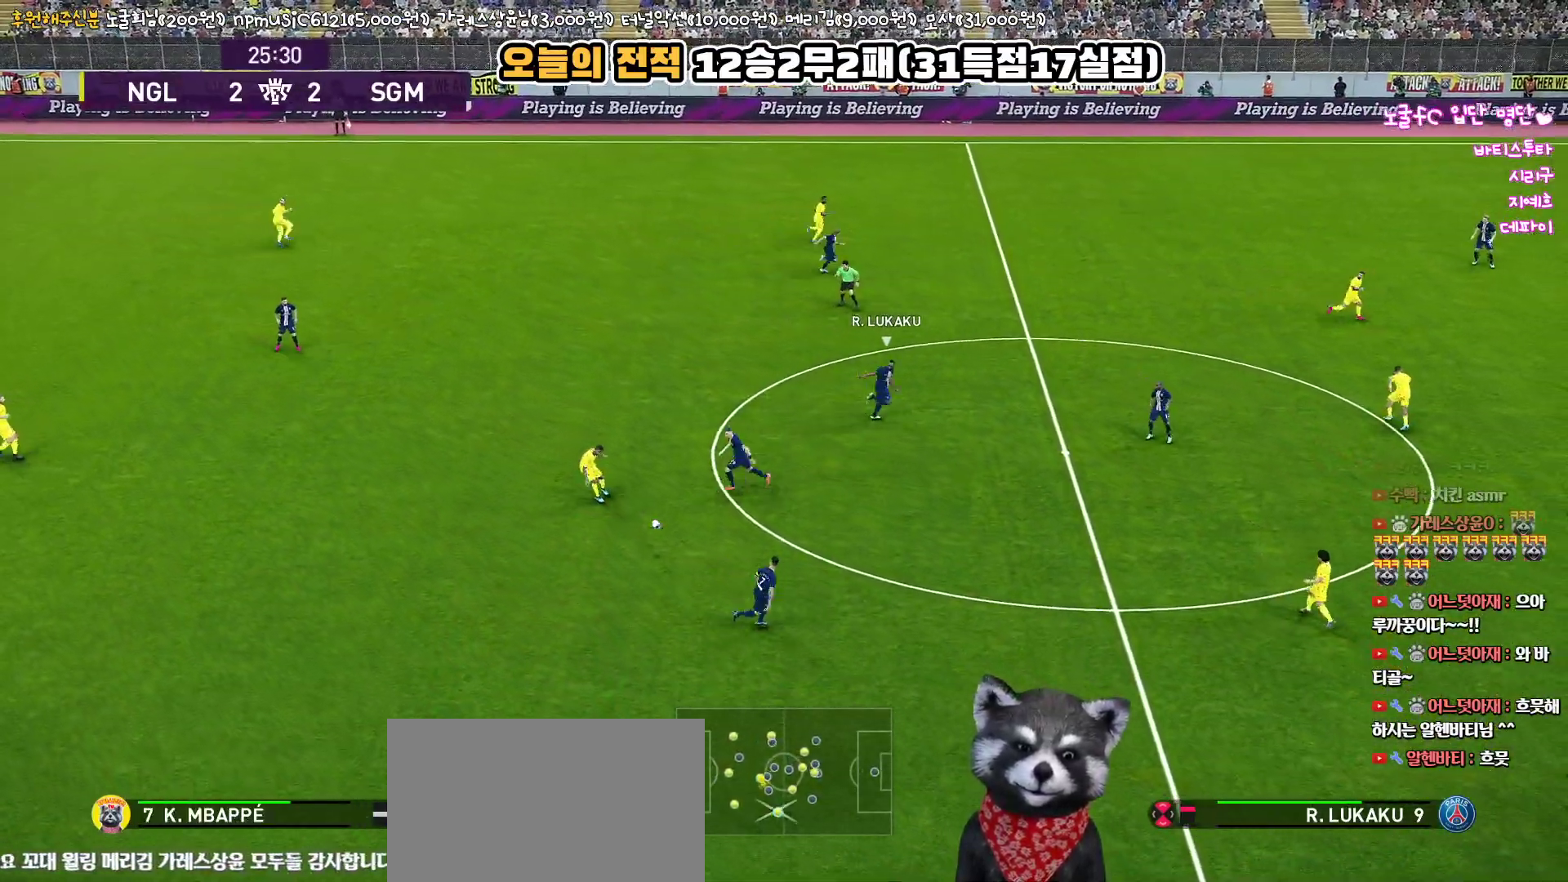
{"buttons": ["R1", "R2", "L3"], "left_stick": "down-left", "right_stick": "center", "events": [[67, "CROSS", "up"], [233, "L3", "up"], [317, "R2", "down"], [333, "R1", "down"], [350, "left_stick", "left"], [450, "L3", "down"], [500, "left_stick", "down-left"]]}
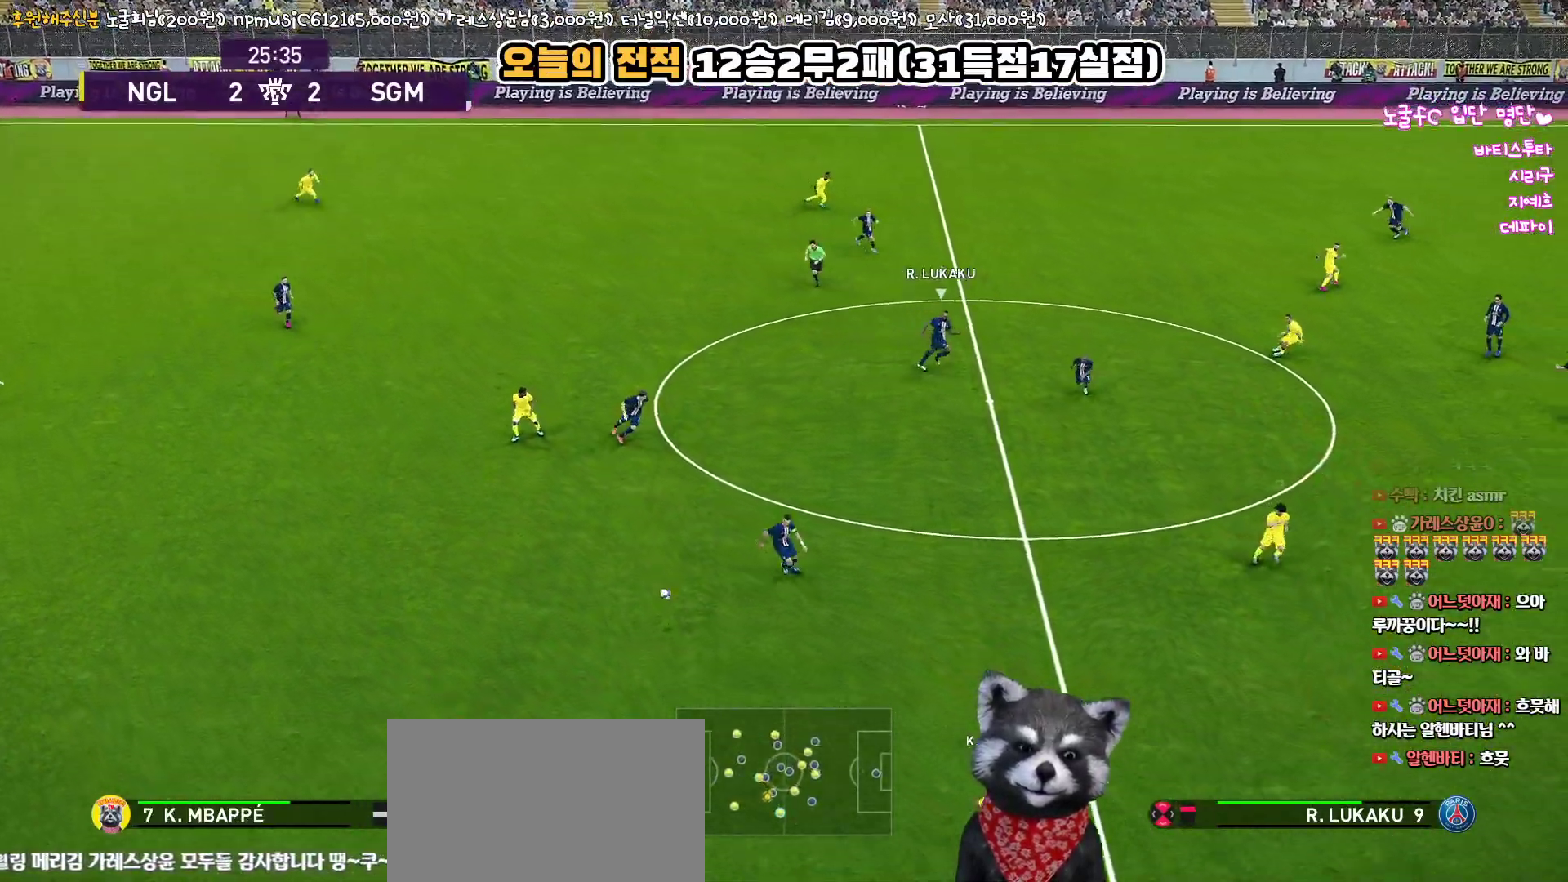
{"buttons": ["R1", "L3"], "left_stick": "down-left", "right_stick": "center", "events": [[33, "R2", "up"]]}
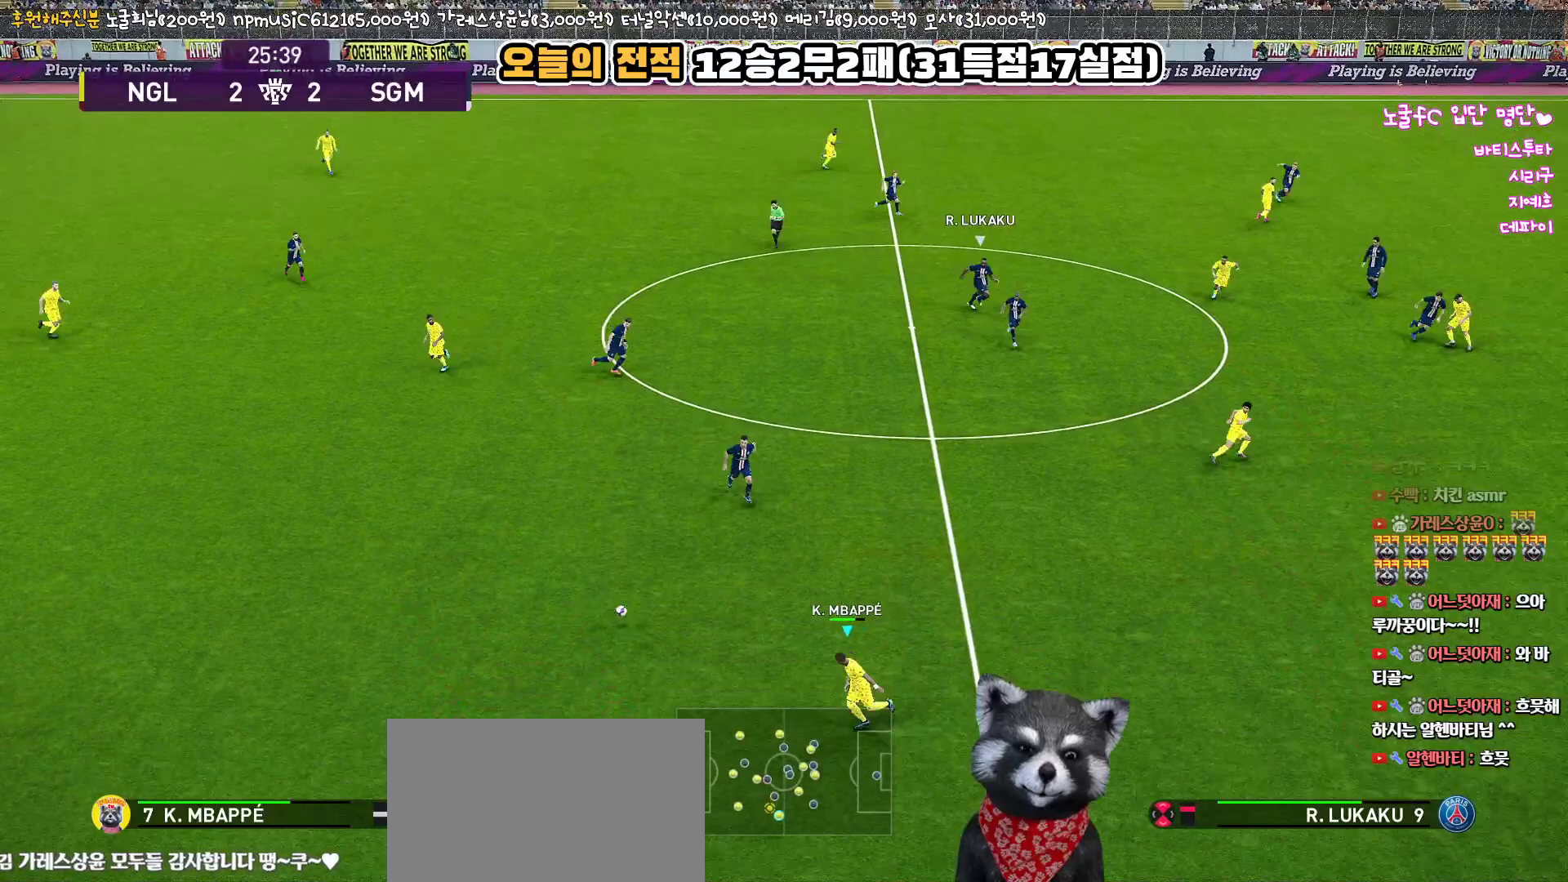
{"buttons": ["L3"], "left_stick": "down-right", "right_stick": "center", "events": [[50, "R1", "up"], [67, "left_stick", "left"], [267, "left_stick", "down"], [467, "left_stick", "down-right"]]}
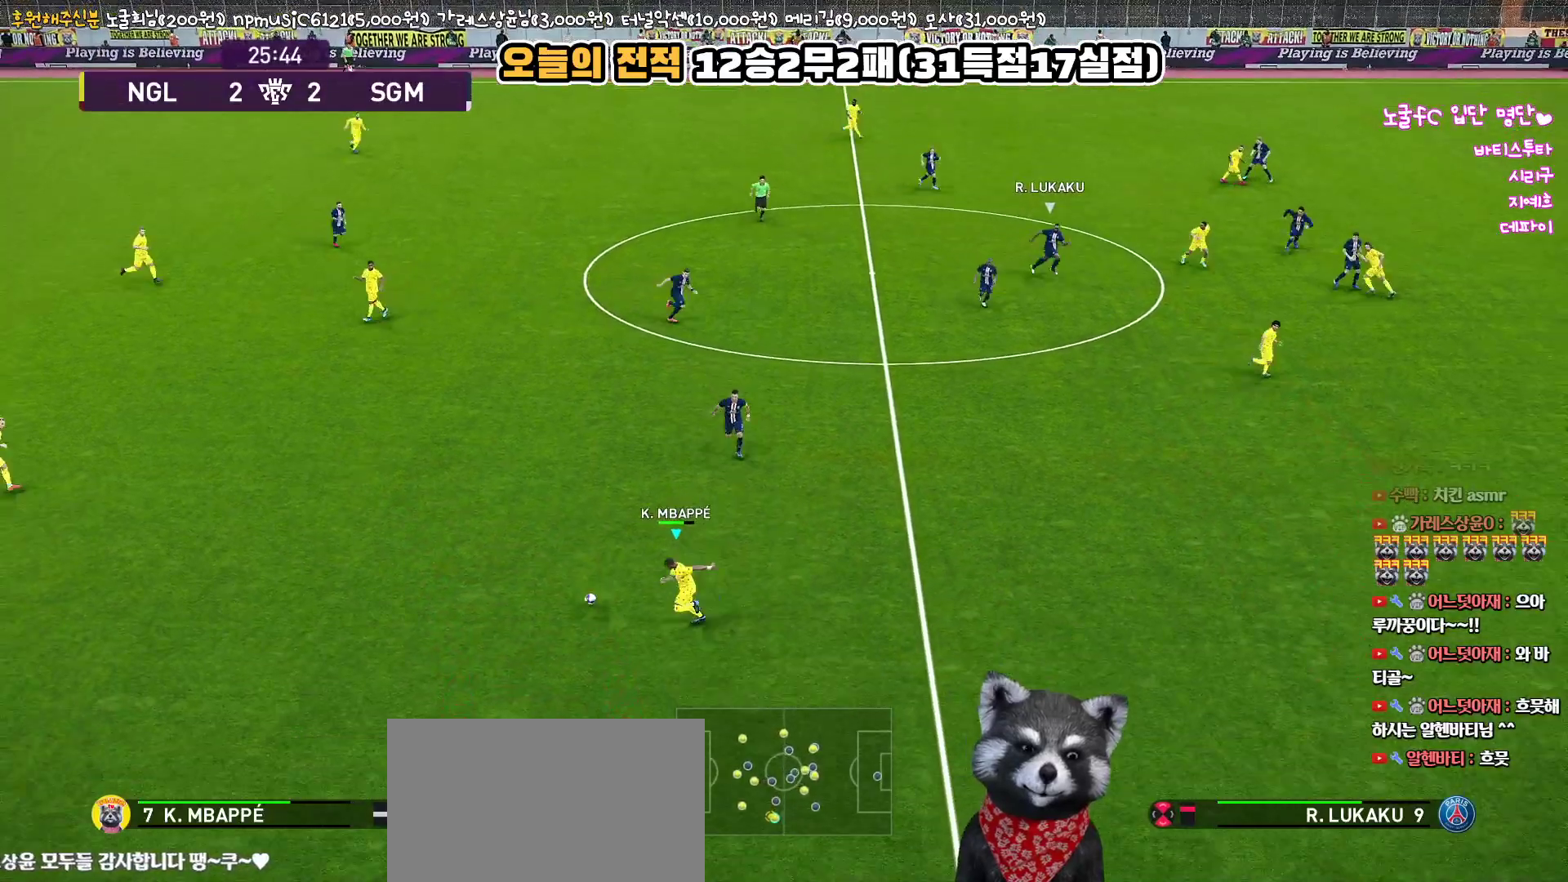
{"buttons": ["L3"], "left_stick": "down-right", "right_stick": "center", "events": []}
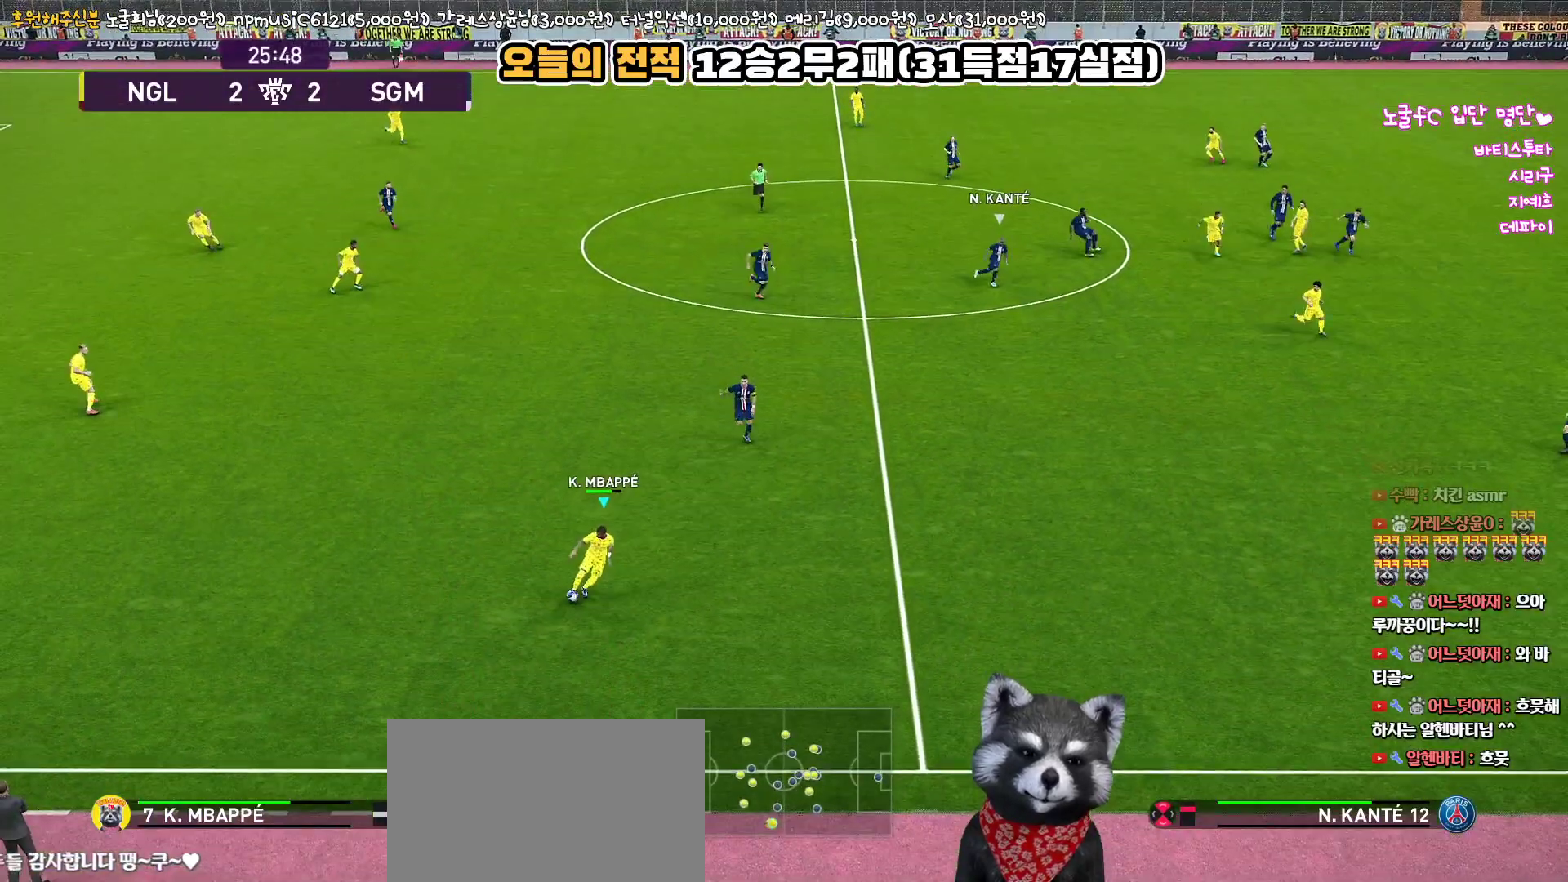
{"buttons": ["L3"], "left_stick": "right", "right_stick": "center", "events": [[267, "left_stick", "right"]]}
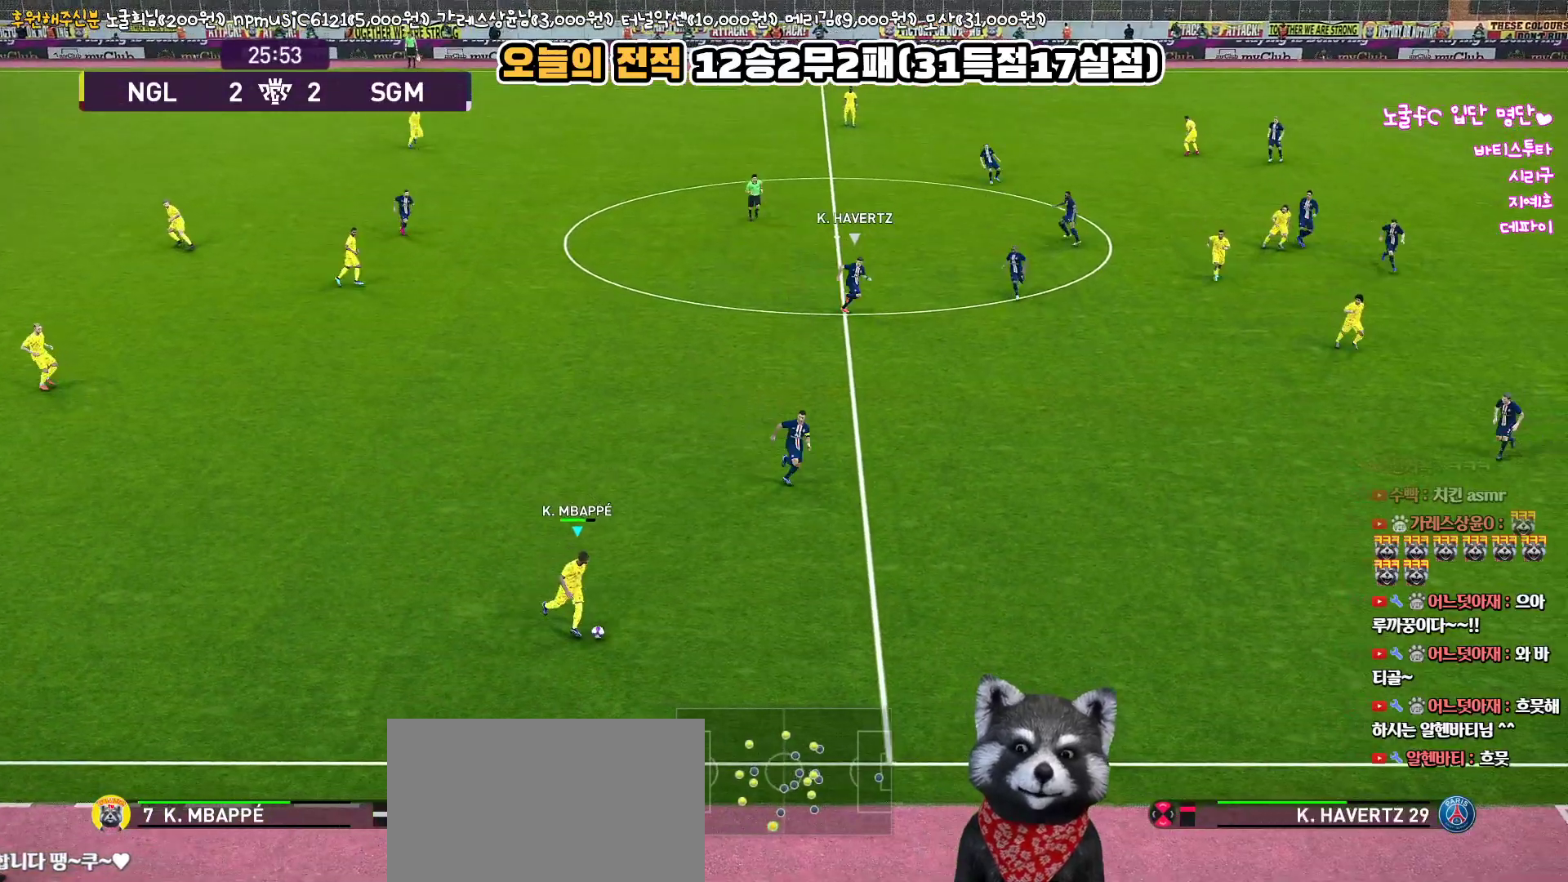
{"buttons": ["L3"], "left_stick": "up-left", "right_stick": "center", "events": [[150, "L3", "up"], [333, "left_stick", "up-left"], [500, "L3", "down"]]}
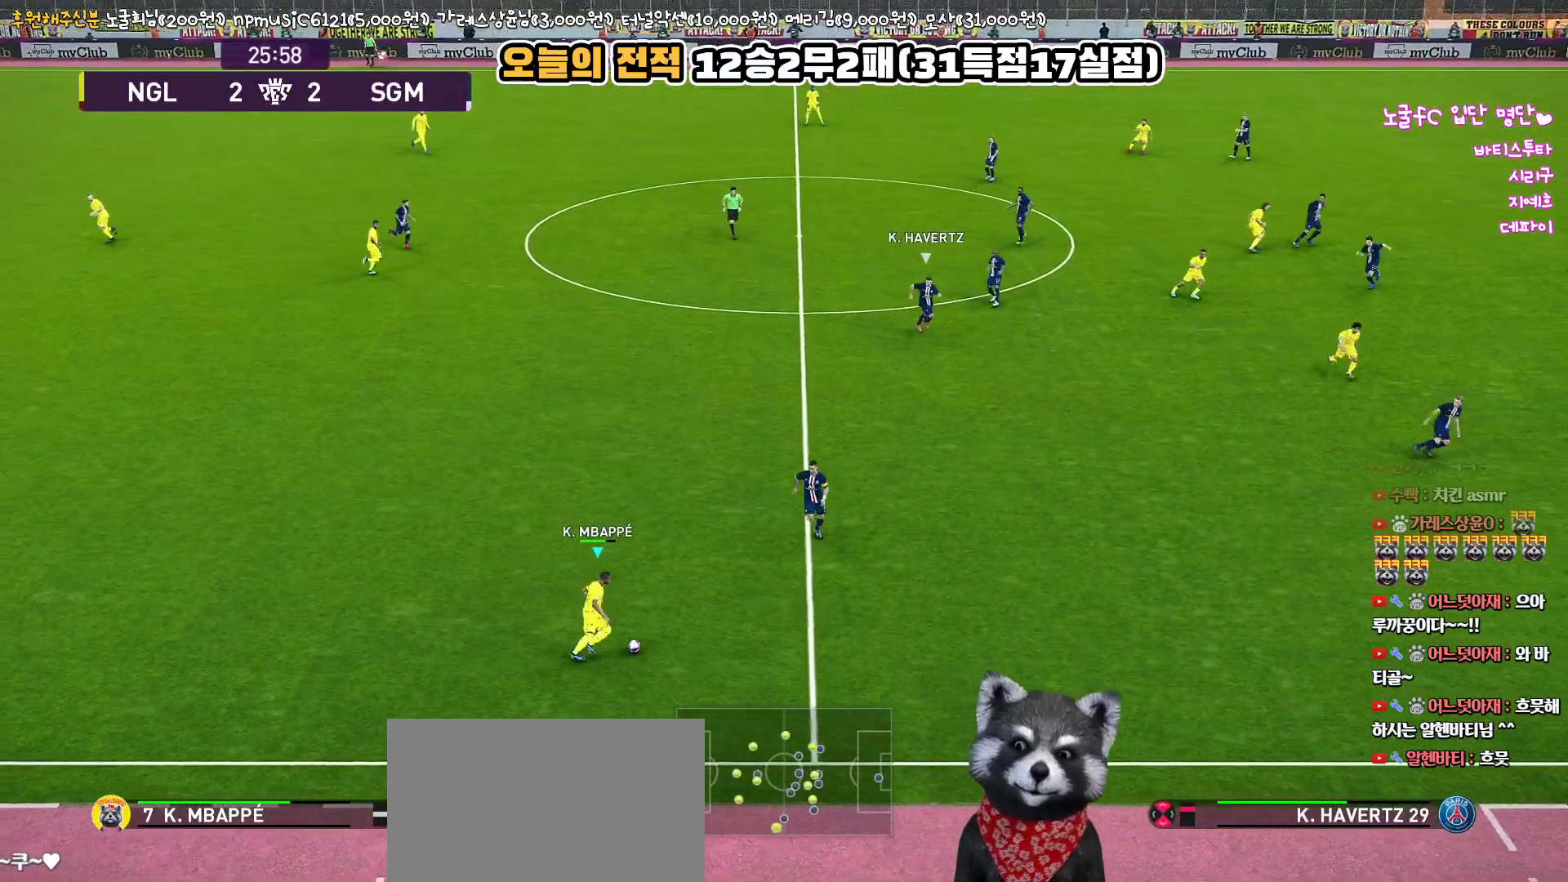
{"buttons": ["L3"], "left_stick": "left", "right_stick": "center", "events": [[17, "left_stick", "center"], [83, "left_stick", "left"]]}
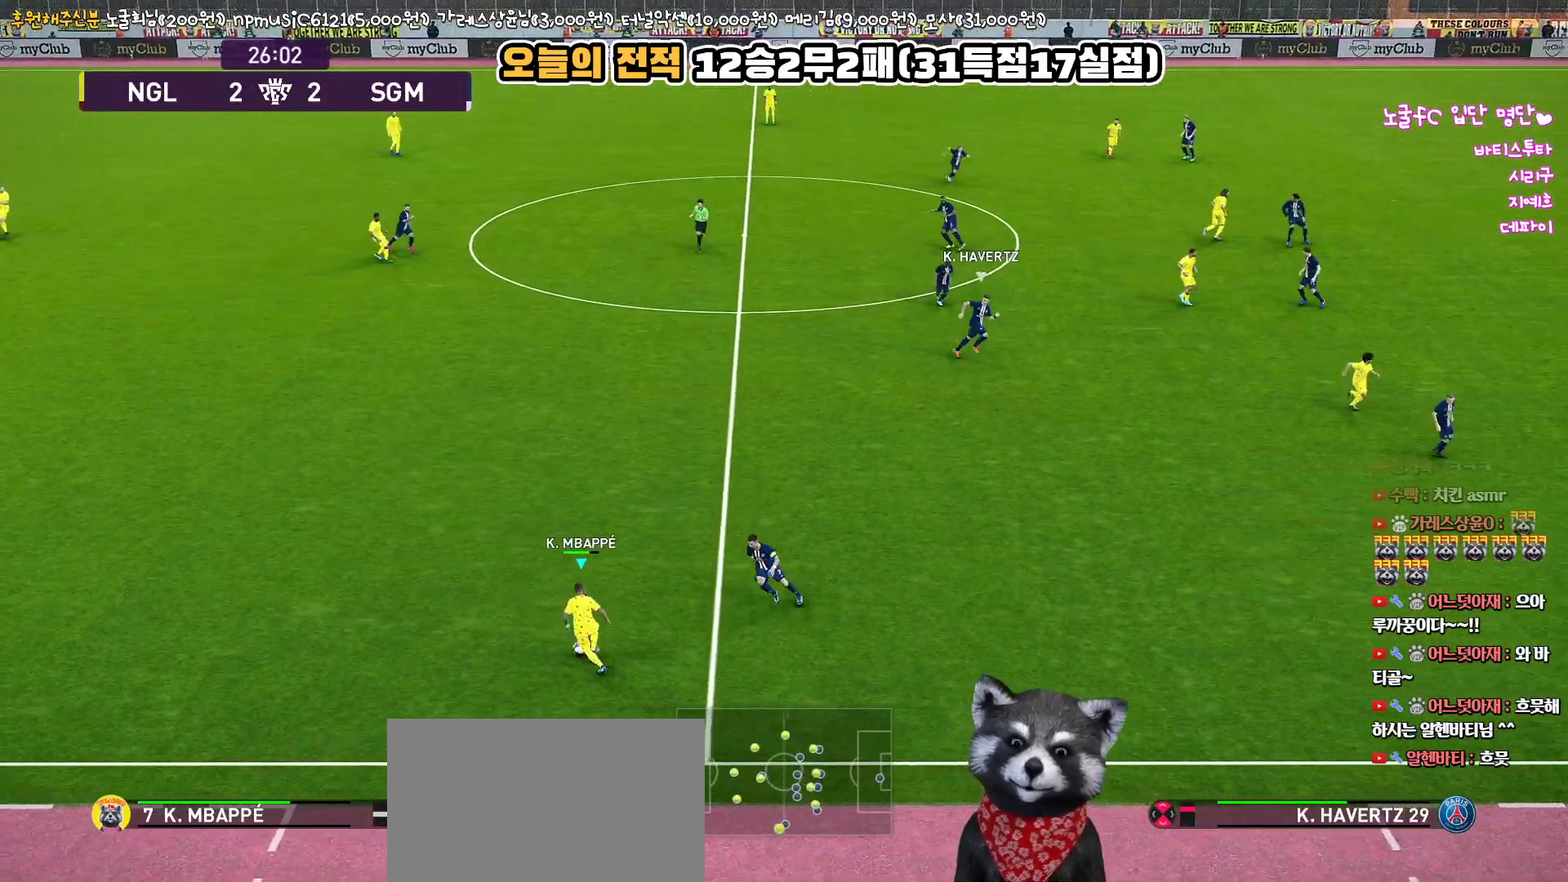
{"buttons": ["L3"], "left_stick": "up-left", "right_stick": "center", "events": [[117, "left_stick", "up-left"]]}
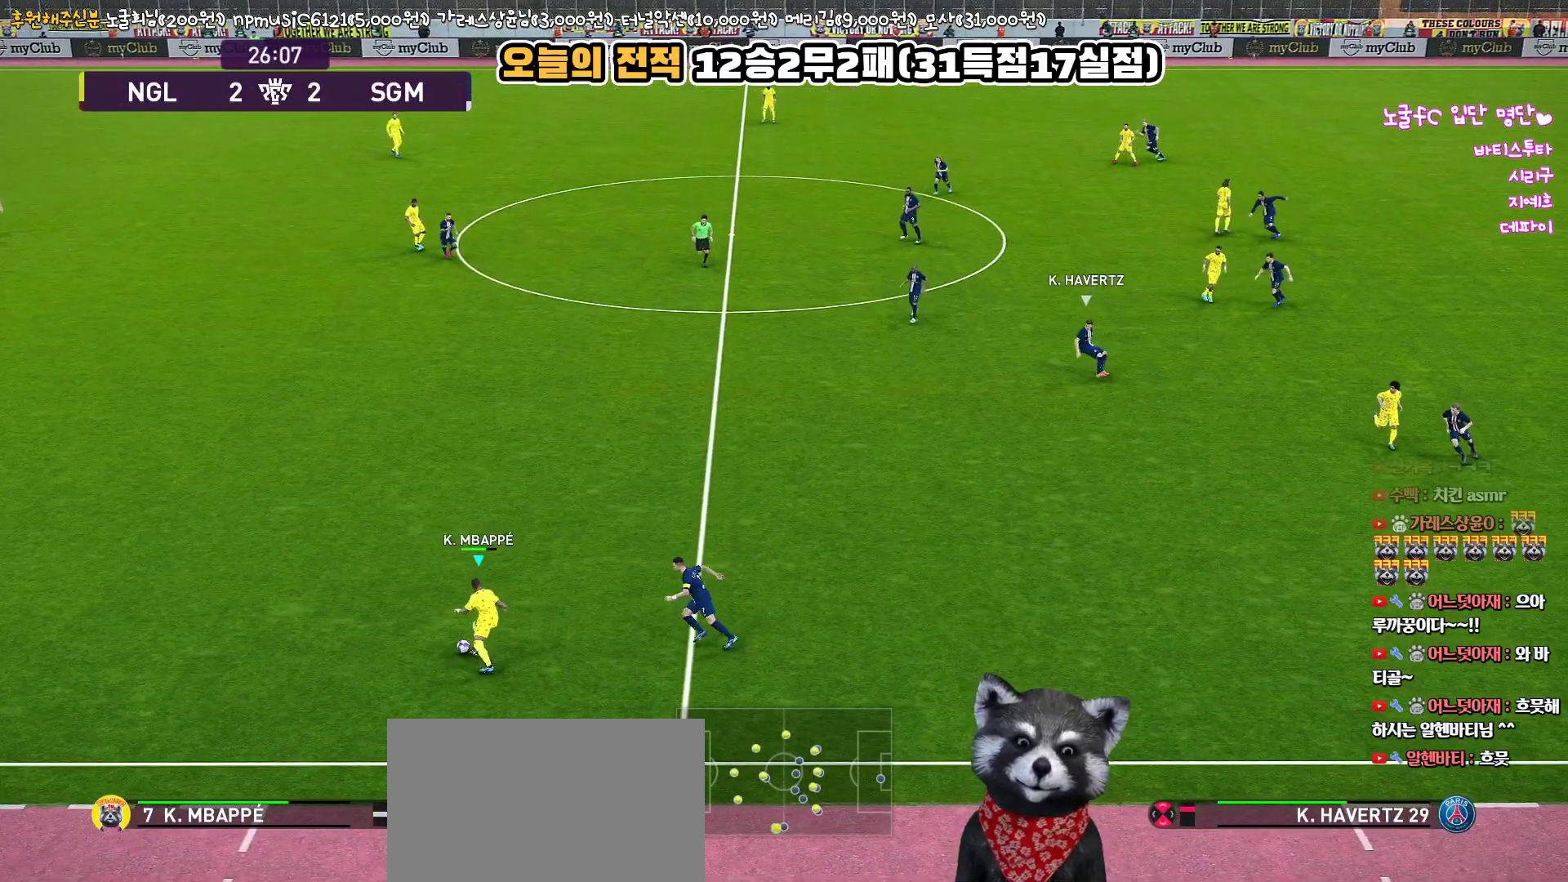
{"buttons": [], "left_stick": "left", "right_stick": "center", "events": [[67, "L3", "up"], [383, "left_stick", "left"]]}
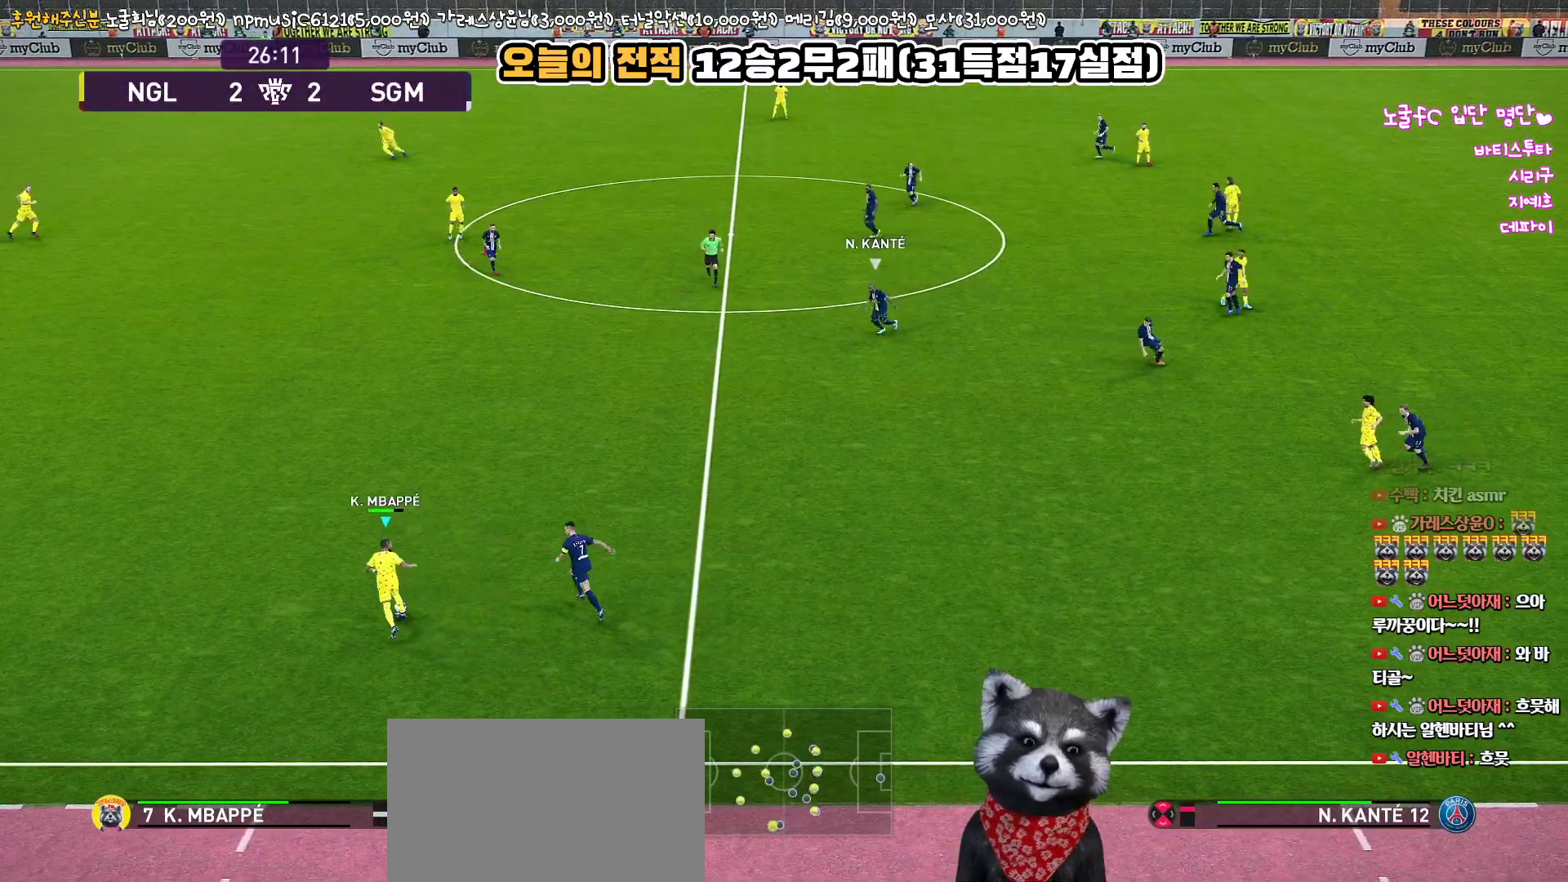
{"buttons": ["L3"], "left_stick": "down", "right_stick": "center", "events": [[100, "L3", "down"], [200, "left_stick", "down"]]}
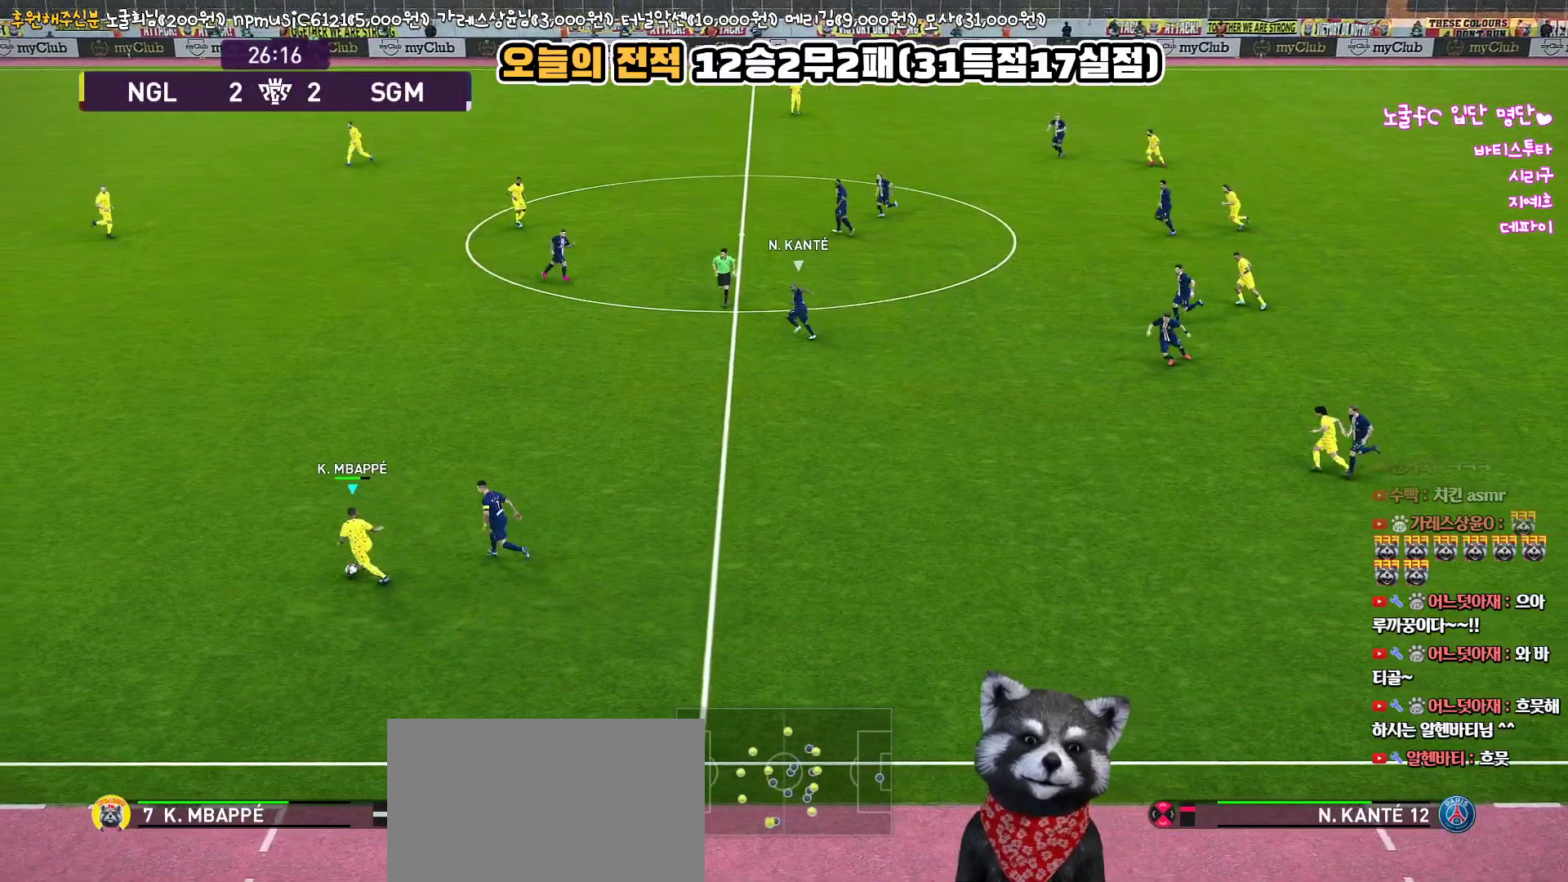
{"buttons": ["L3"], "left_stick": "down-right", "right_stick": "center", "events": [[367, "left_stick", "down-right"]]}
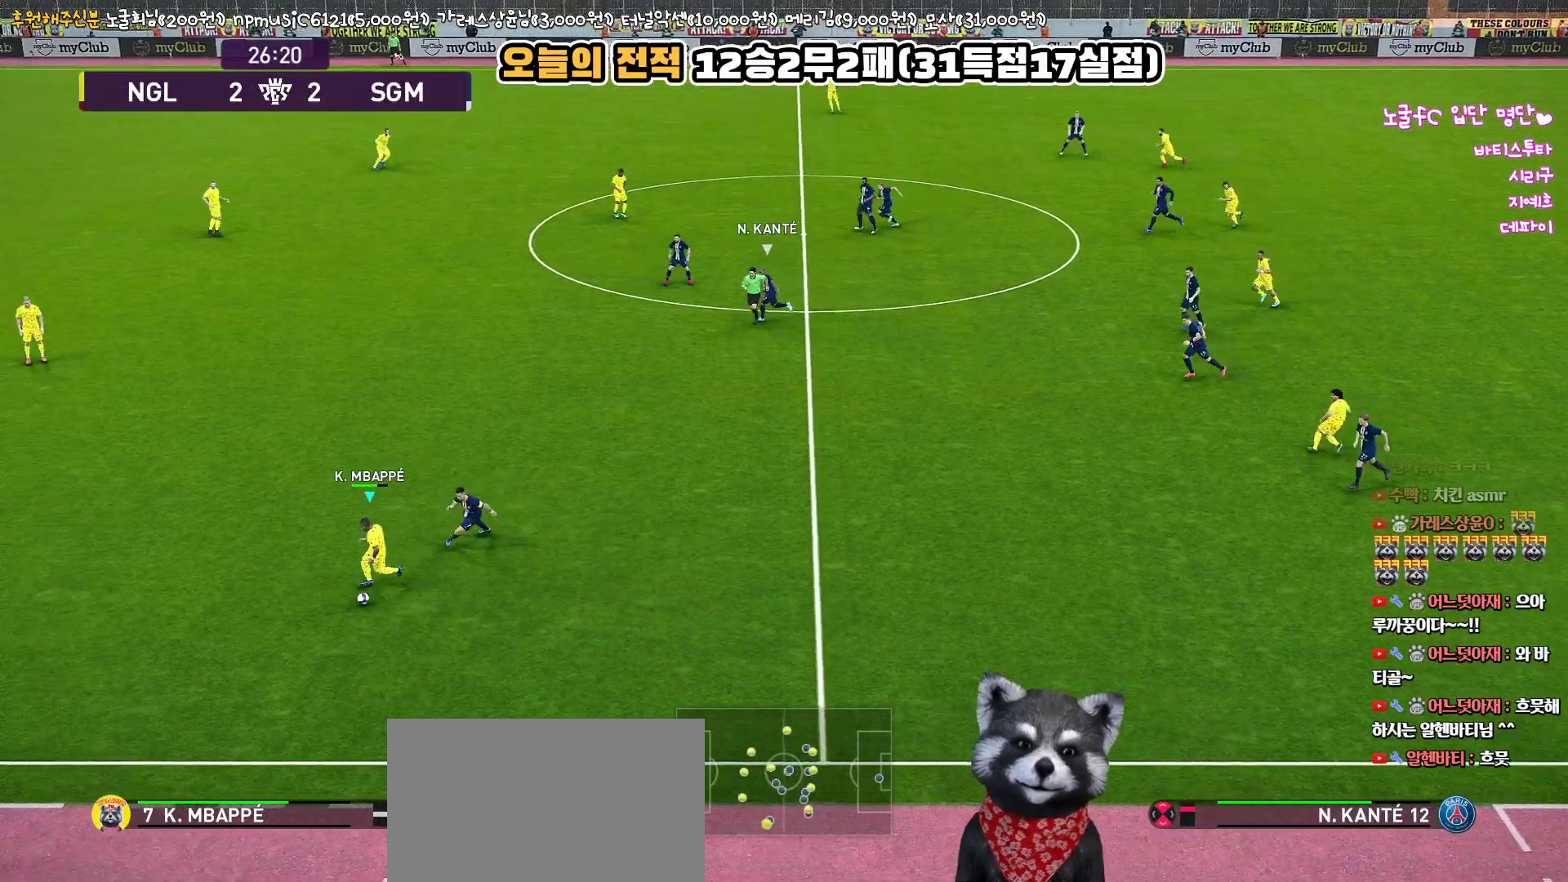
{"buttons": ["L3"], "left_stick": "down-left", "right_stick": "center", "events": [[350, "left_stick", "down-left"]]}
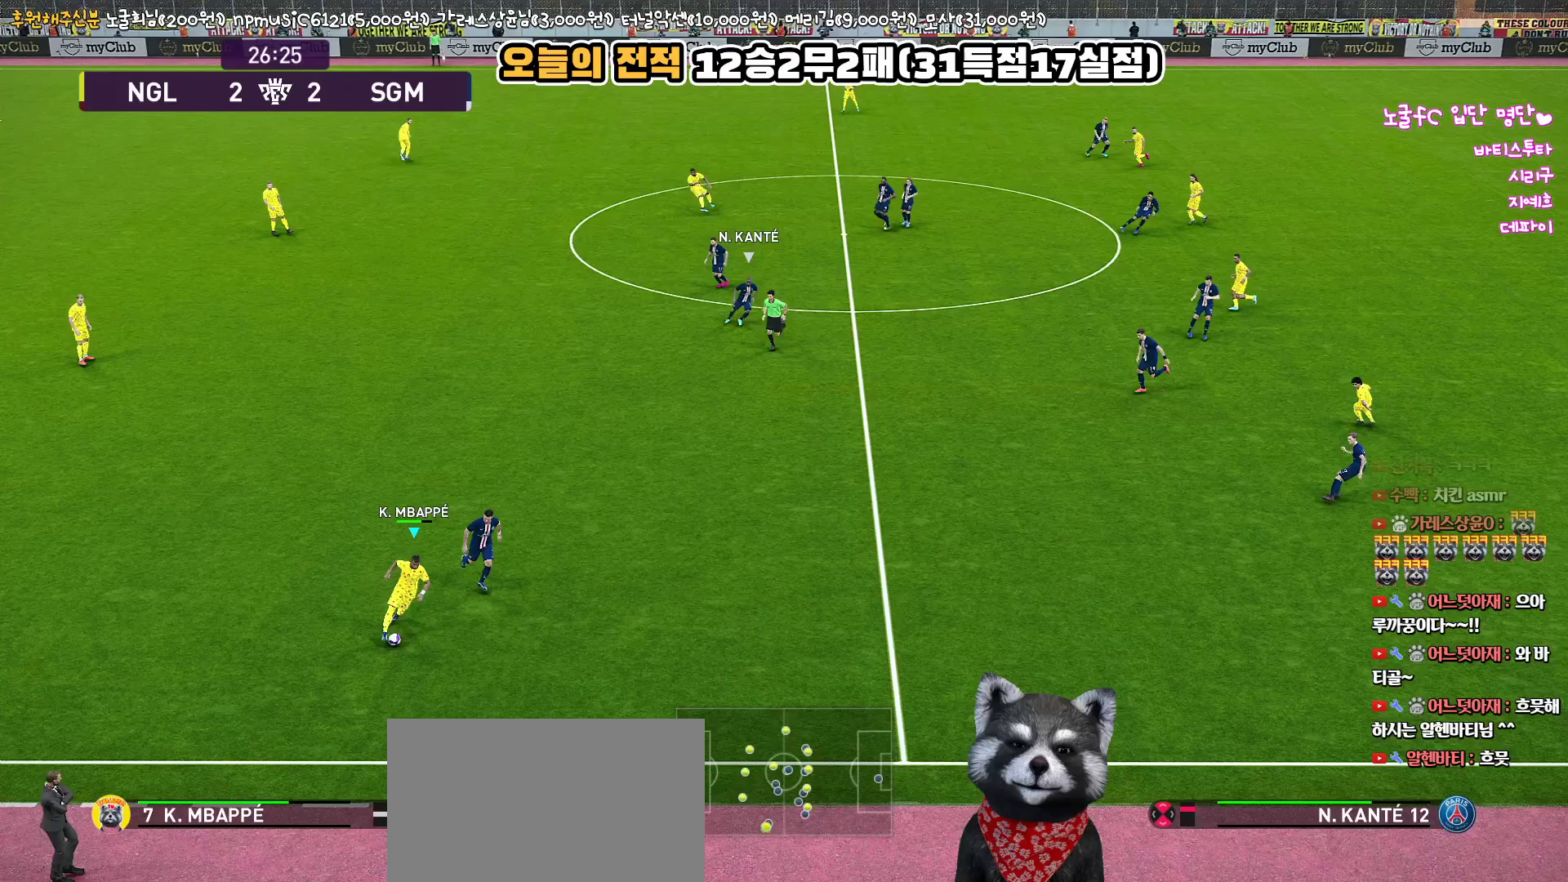
{"buttons": ["L3"], "left_stick": "up-left", "right_stick": "center", "events": [[67, "left_stick", "left"], [467, "left_stick", "up-left"]]}
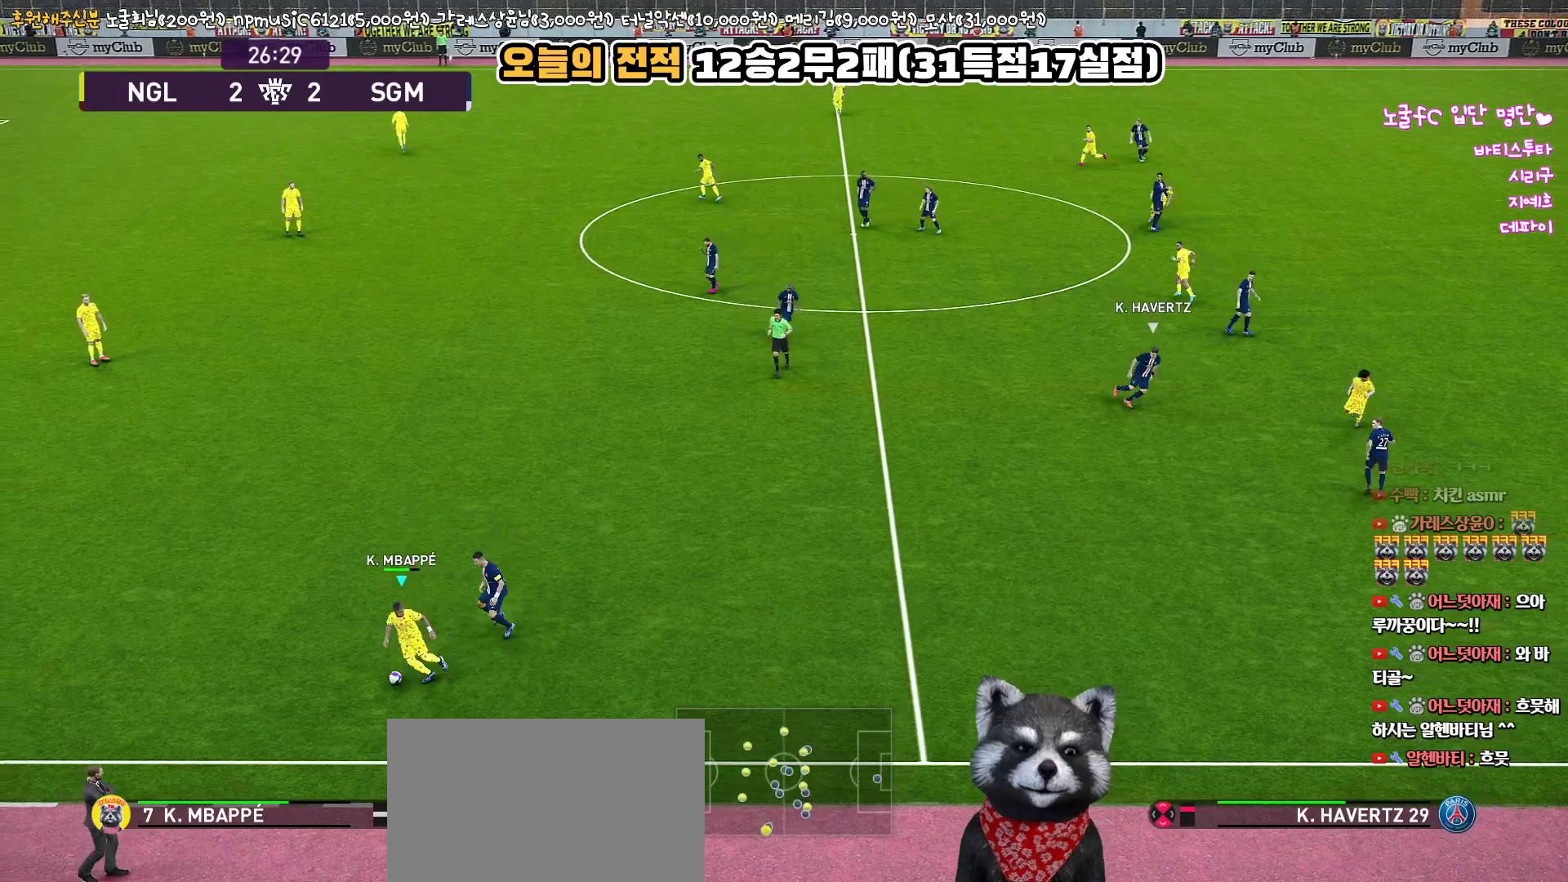
{"buttons": ["L3"], "left_stick": "up-left", "right_stick": "center", "events": [[200, "CROSS", "down"], [317, "CROSS", "up"]]}
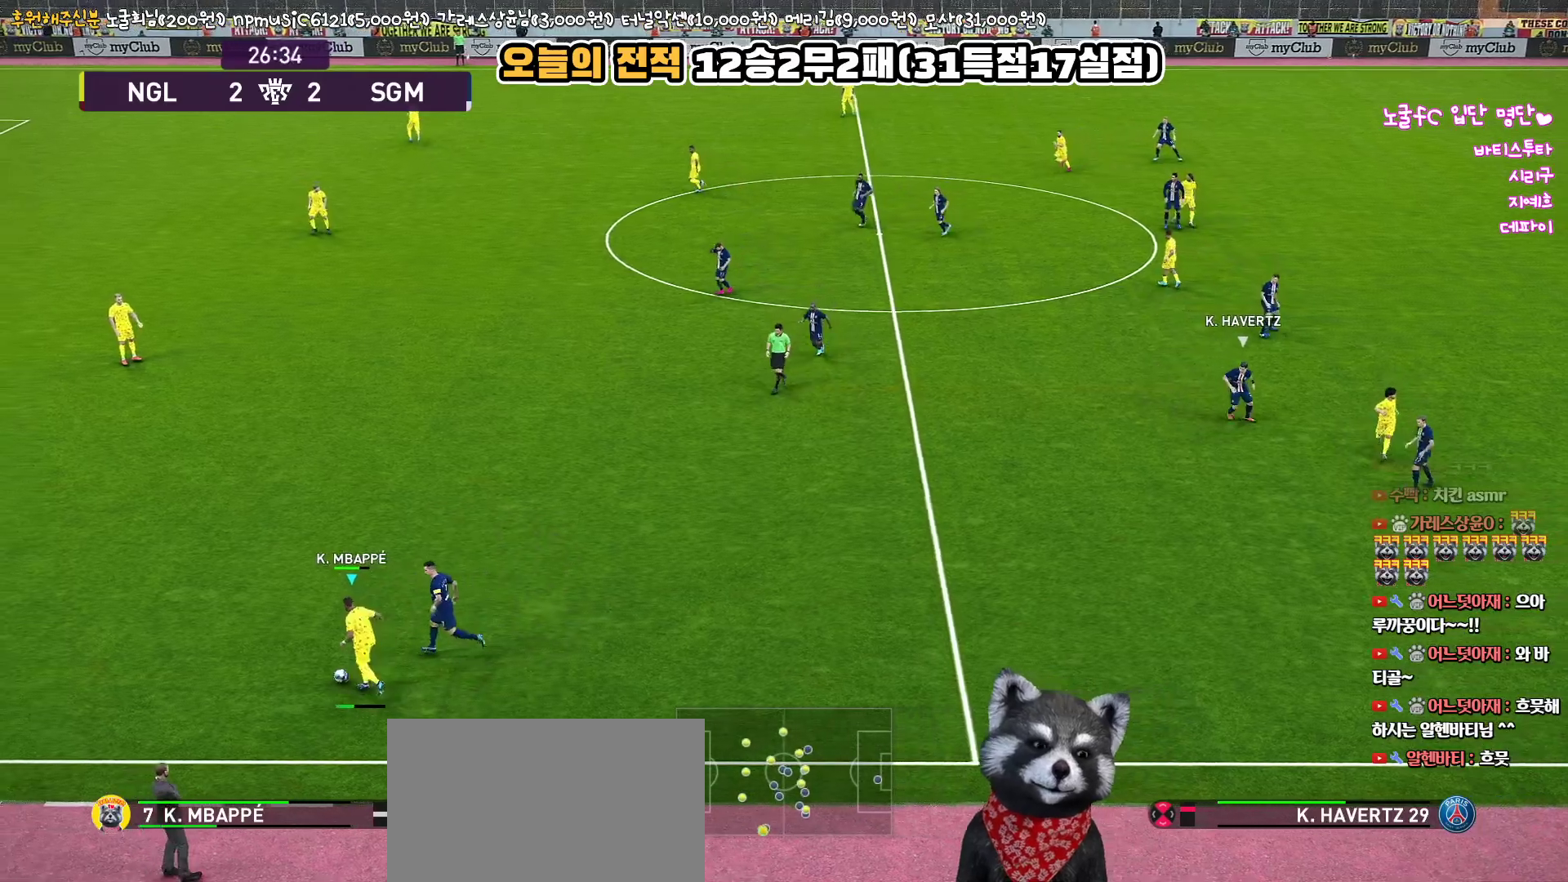
{"buttons": [], "left_stick": "center", "right_stick": "center", "events": [[100, "L3", "up"], [367, "left_stick", "center"]]}
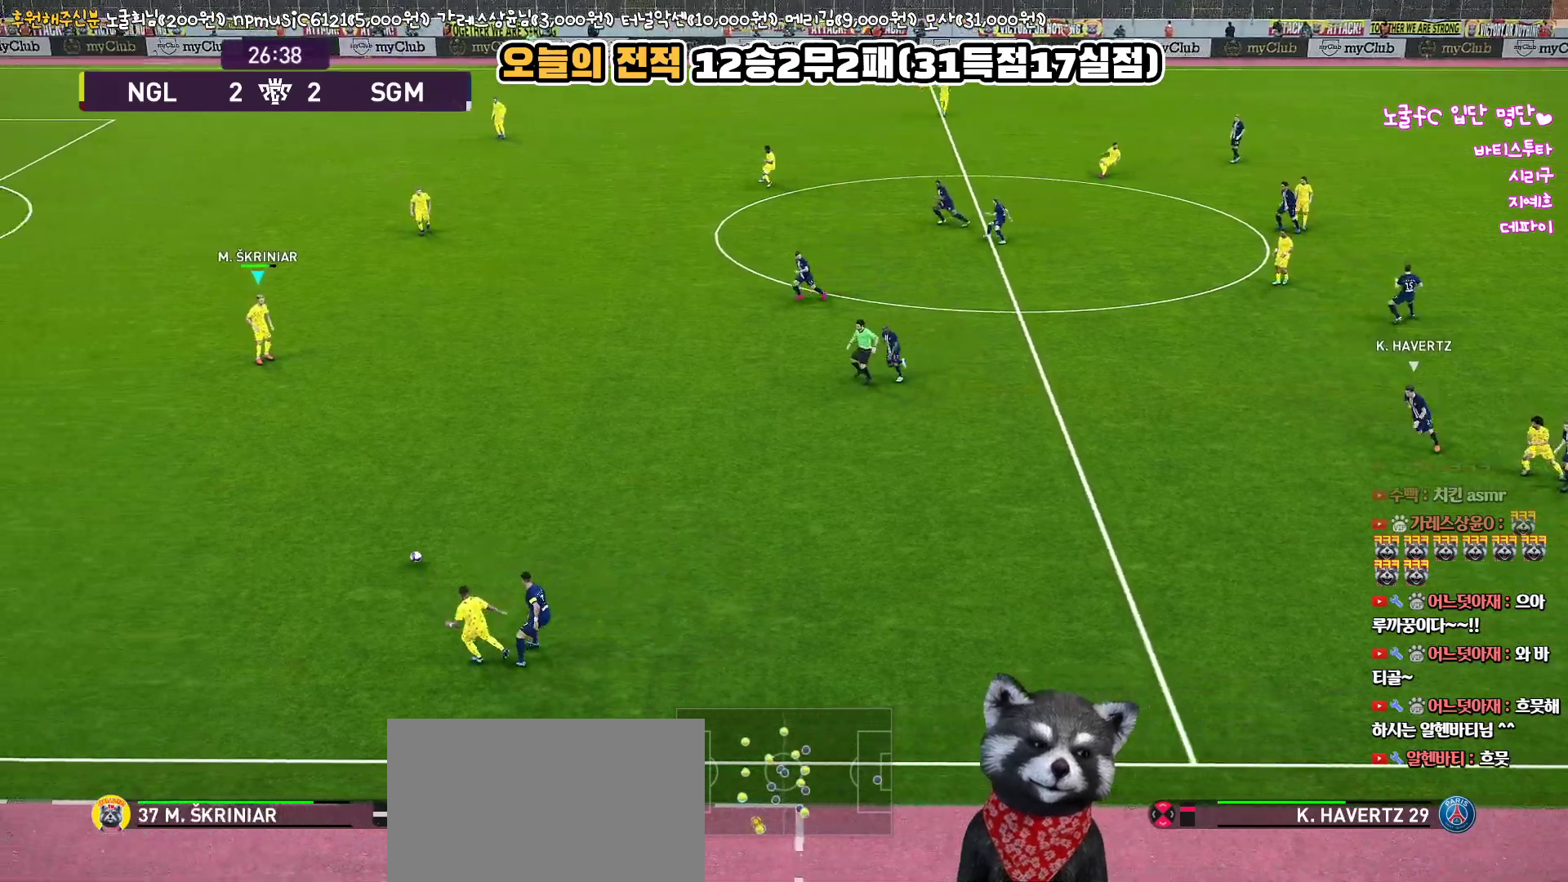
{"buttons": [], "left_stick": "down-right", "right_stick": "center", "events": [[267, "left_stick", "down-right"]]}